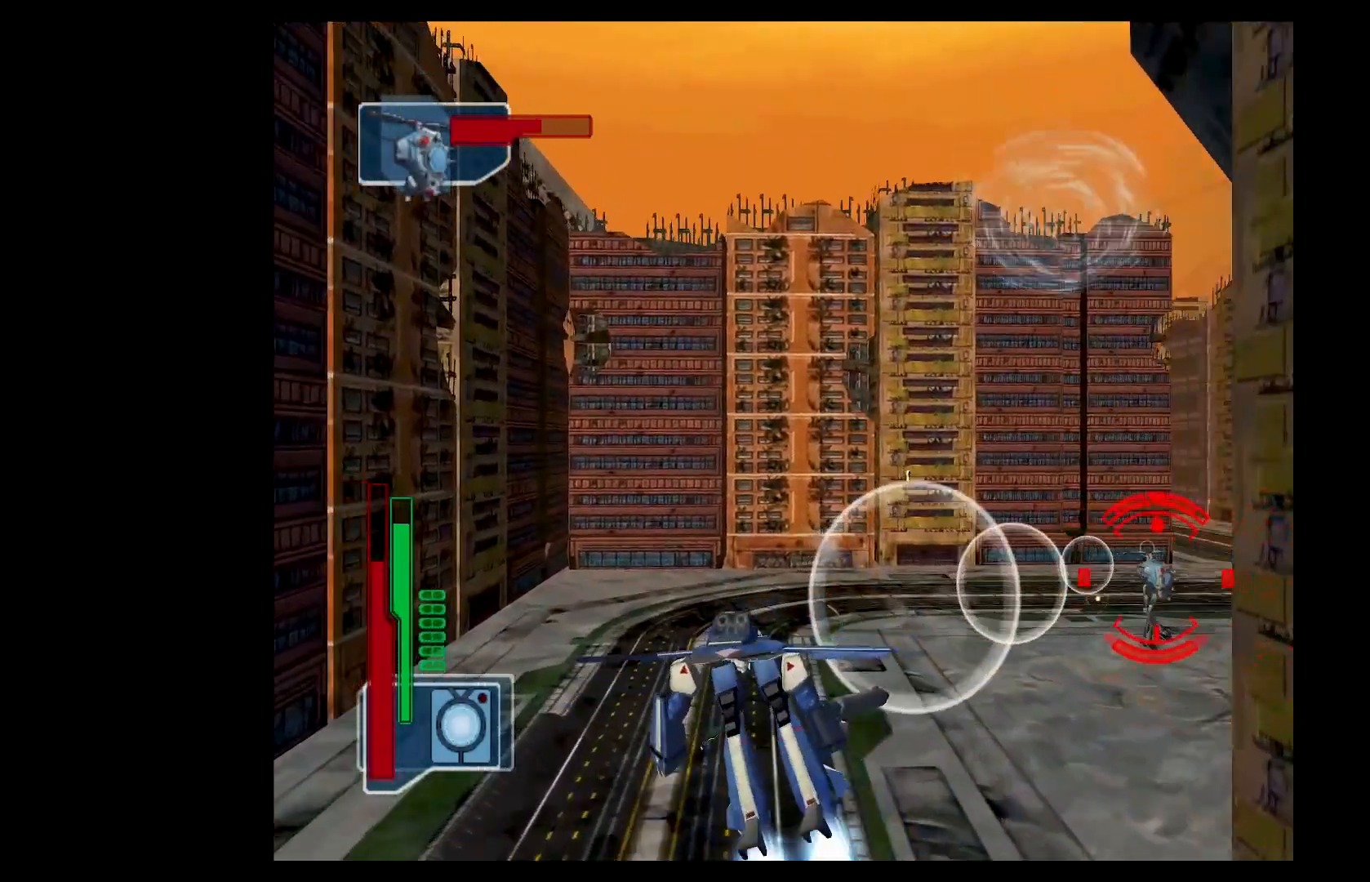
Gameplay with a controller (Xbox layout); each line is a JSON object with the inputs held at the frame after it. "events" lists button and stick changes between this image and that frame as [ms after this image, input, new state], when the widget could be followed in between. Not read: right_stick.
{"buttons": ["R2"], "left_stick": "up", "events": [[33, "Y", "down"], [83, "left_stick", "up-right"], [117, "Y", "up"], [200, "Y", "down"], [283, "left_stick", "up"], [300, "Y", "up"], [367, "Y", "down"], [484, "Y", "up"]]}
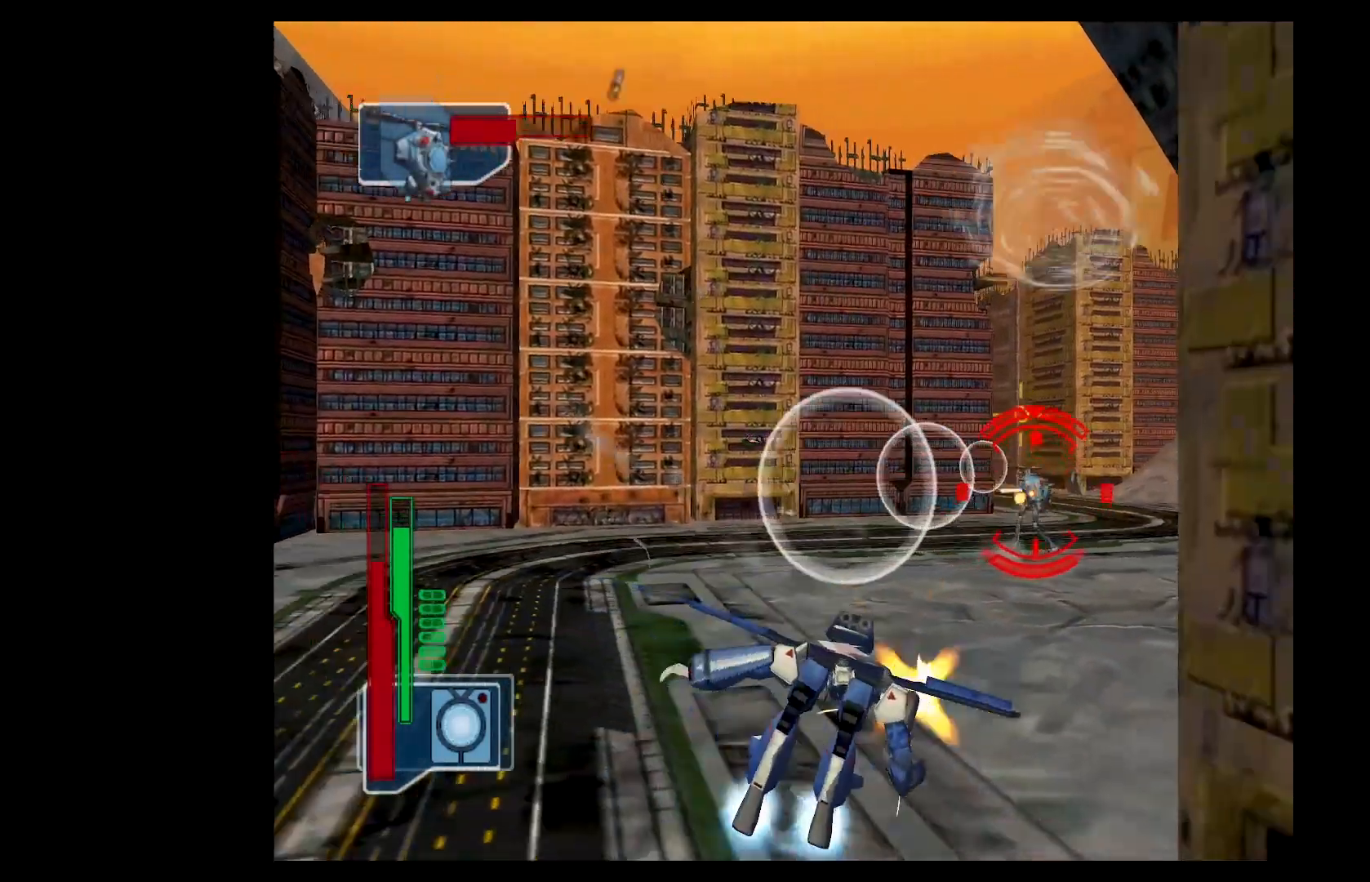
{"buttons": ["Y", "L2"], "left_stick": "down-right", "events": [[50, "A", "down"], [84, "Y", "down"], [134, "Y", "up"], [167, "A", "up"], [167, "left_stick", "down-left"], [234, "L2", "down"], [234, "Y", "down"], [317, "left_stick", "down"], [351, "R2", "up"], [351, "Y", "up"], [417, "Y", "down"], [484, "left_stick", "down-right"]]}
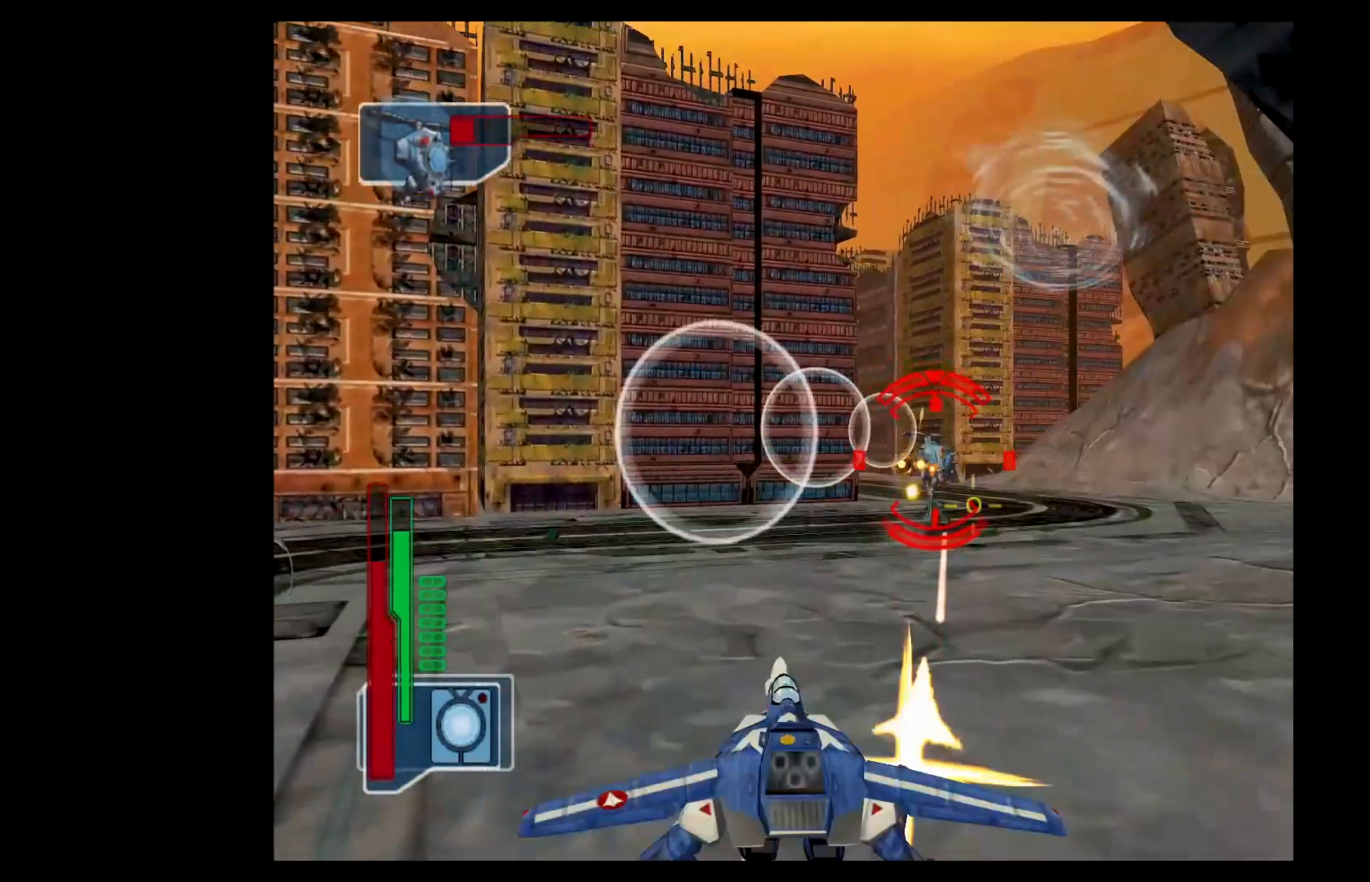
{"buttons": ["Y", "R2"], "left_stick": "down-left", "events": [[17, "R2", "down"], [83, "Y", "up"], [117, "L2", "up"], [200, "Y", "down"], [300, "Y", "up"], [350, "left_stick", "down"], [400, "Y", "down"], [450, "left_stick", "down-left"]]}
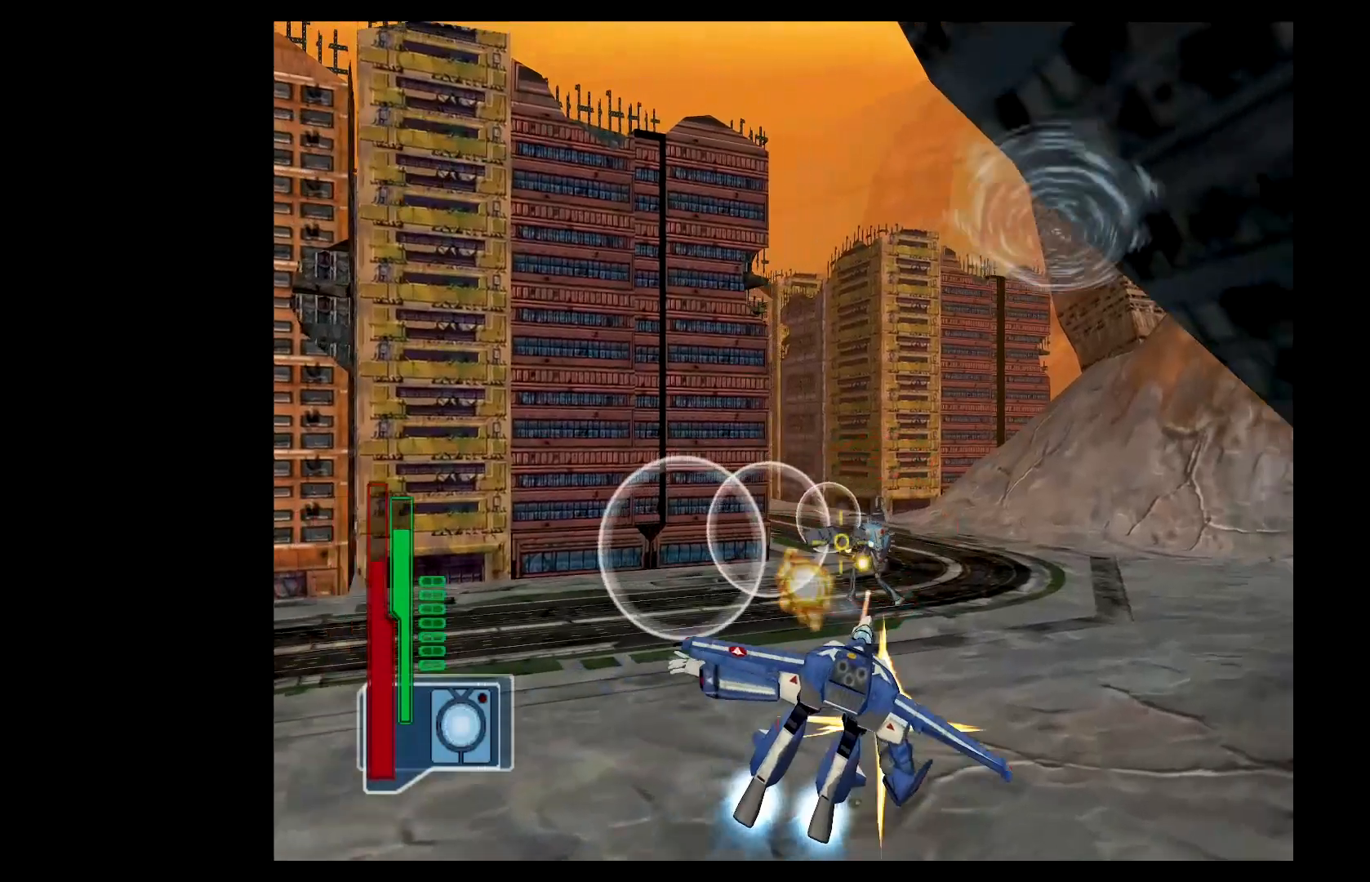
{"buttons": ["A", "L2"], "left_stick": "left", "events": [[17, "Y", "up"], [50, "left_stick", "left"], [117, "Y", "down"], [150, "left_stick", "up-left"], [167, "Y", "up"], [251, "A", "down"], [251, "R2", "up"], [301, "L2", "down"], [484, "left_stick", "left"]]}
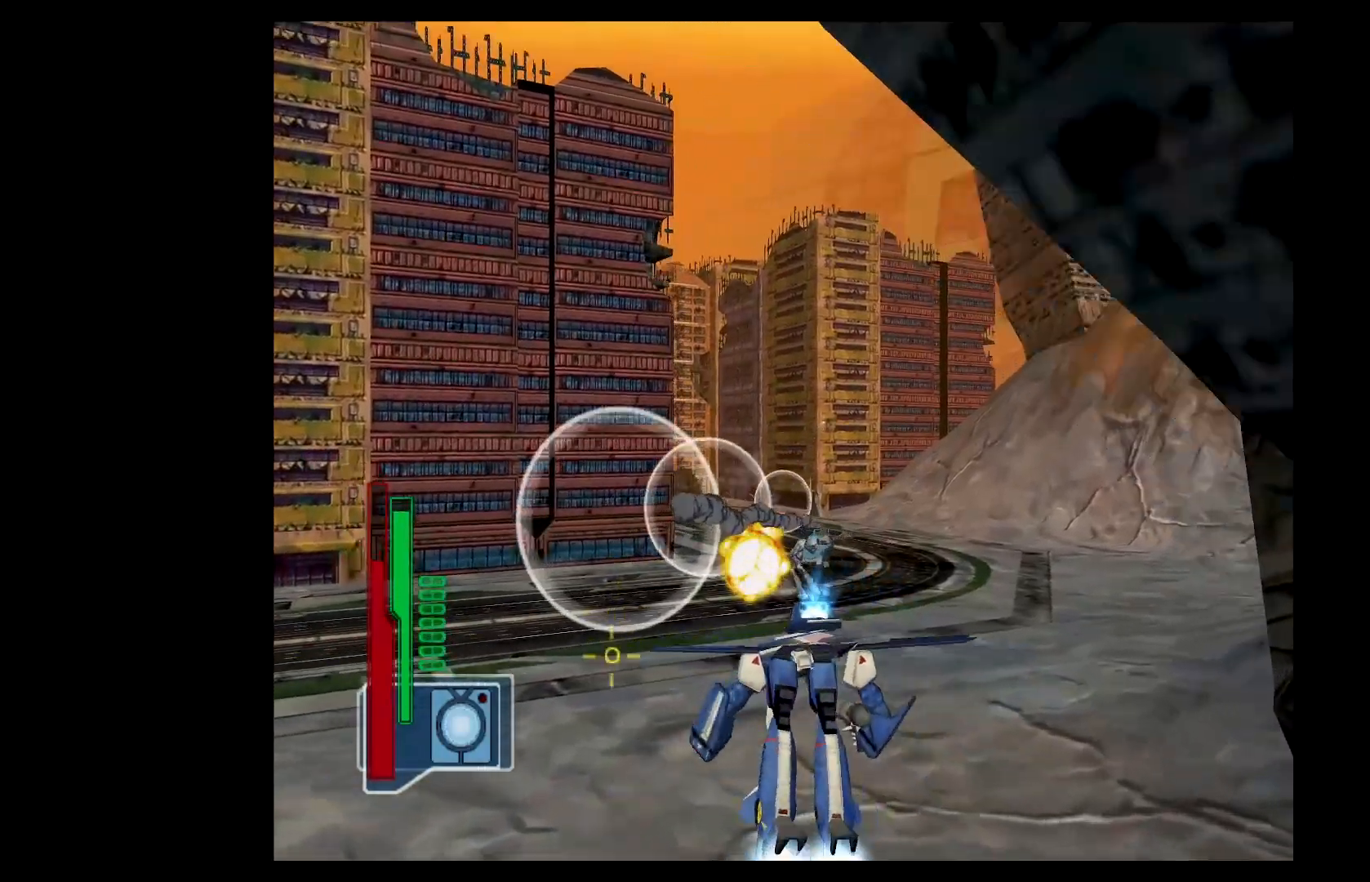
{"buttons": [], "left_stick": "center", "events": [[17, "A", "up"], [17, "left_stick", "down-left"], [67, "L2", "up"], [334, "left_stick", "center"], [384, "DPAD_LEFT", "down"], [467, "DPAD_LEFT", "up"]]}
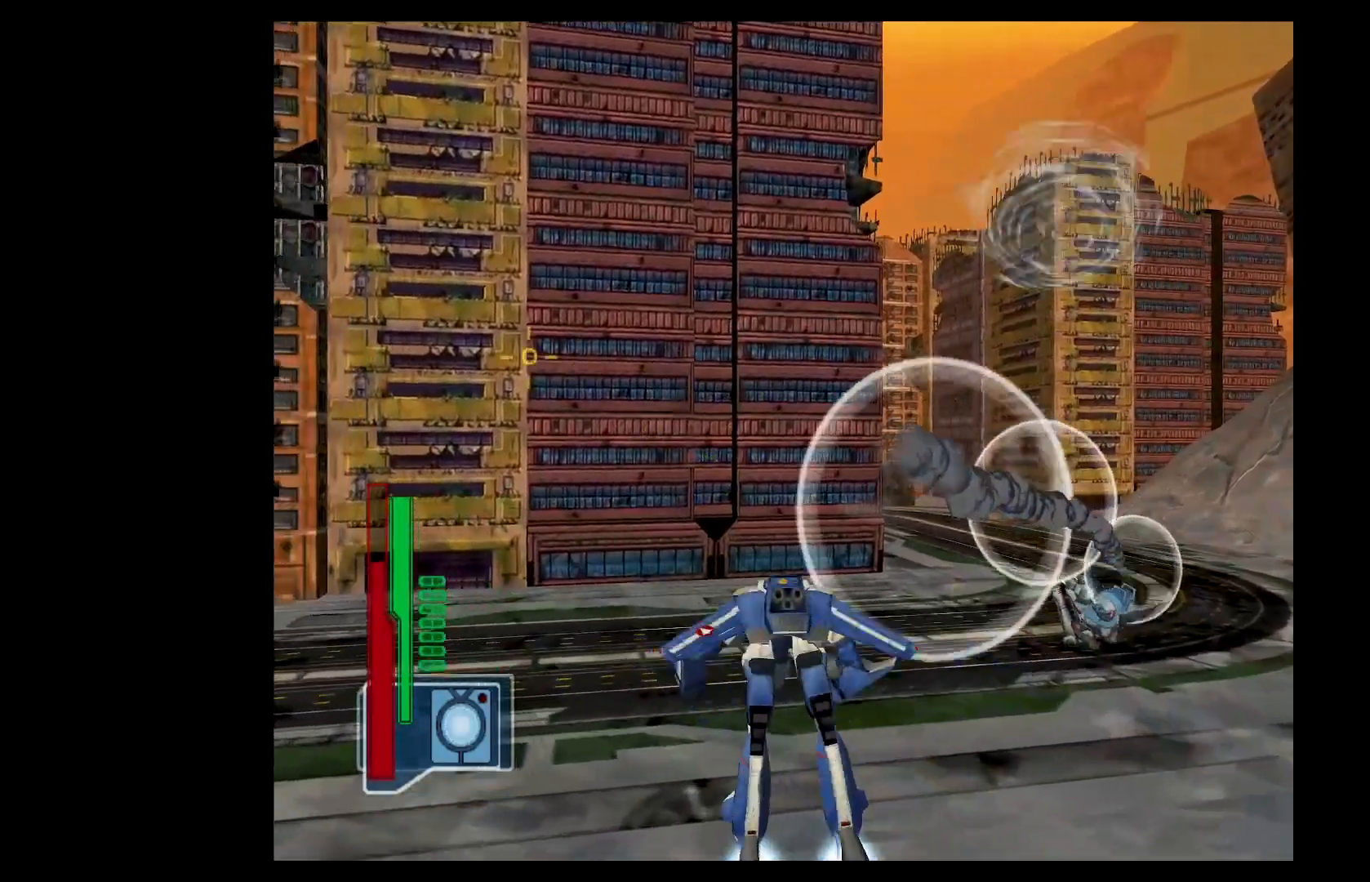
{"buttons": ["A"], "left_stick": "center", "events": [[17, "A", "down"]]}
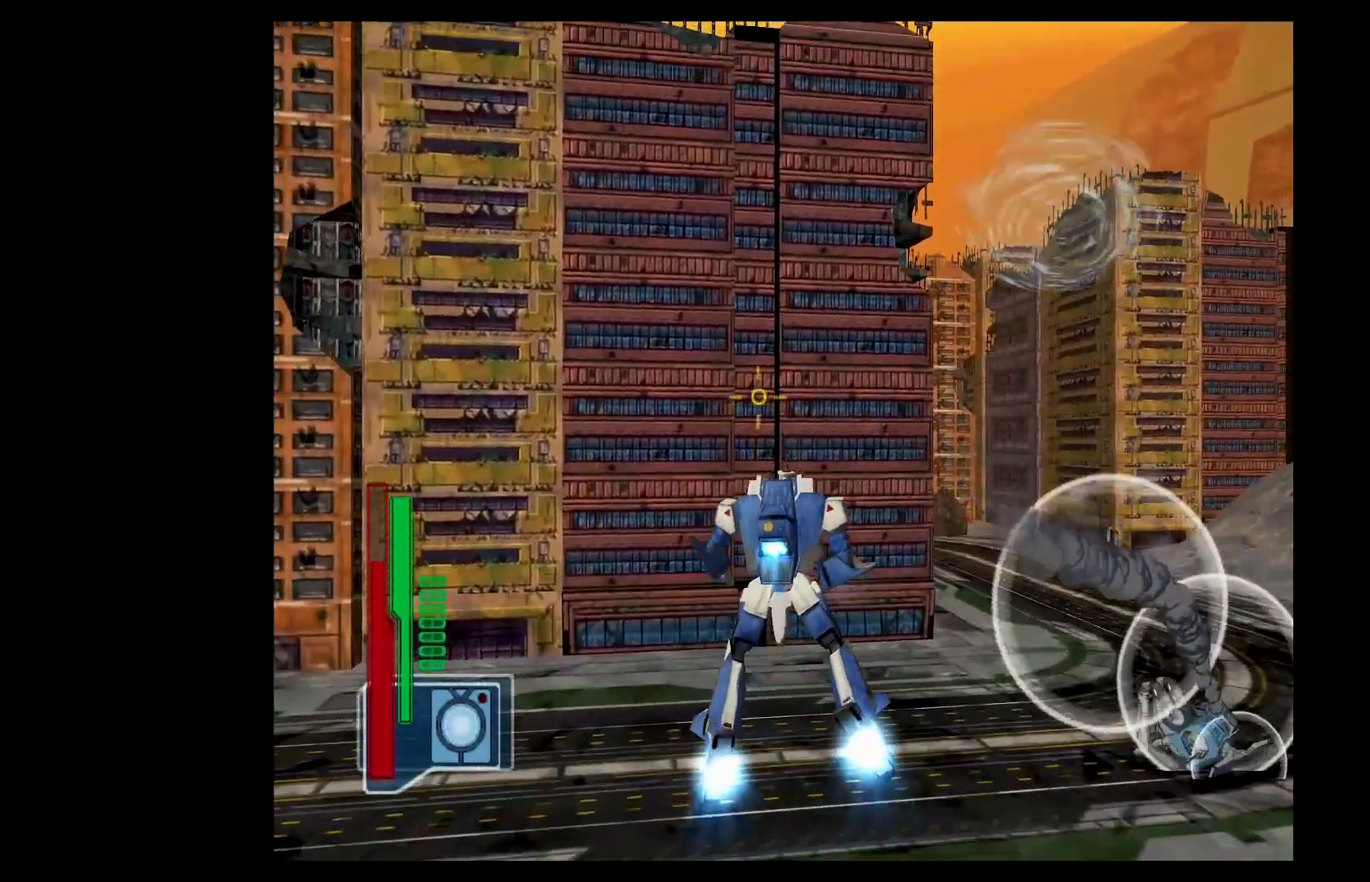
{"buttons": ["A", "R2"], "left_stick": "center", "events": [[384, "R2", "down"]]}
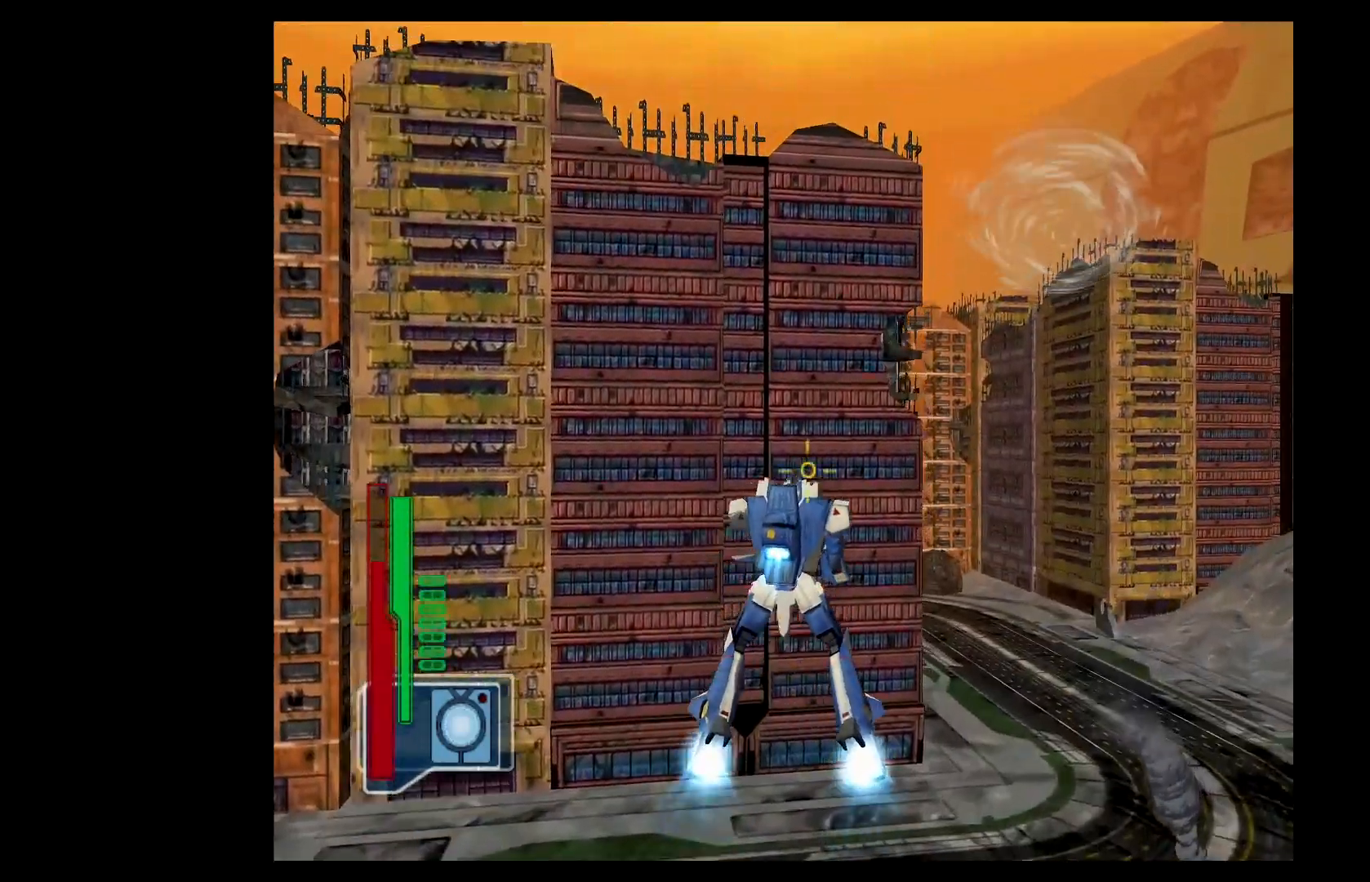
{"buttons": ["A", "R2"], "left_stick": "center", "events": []}
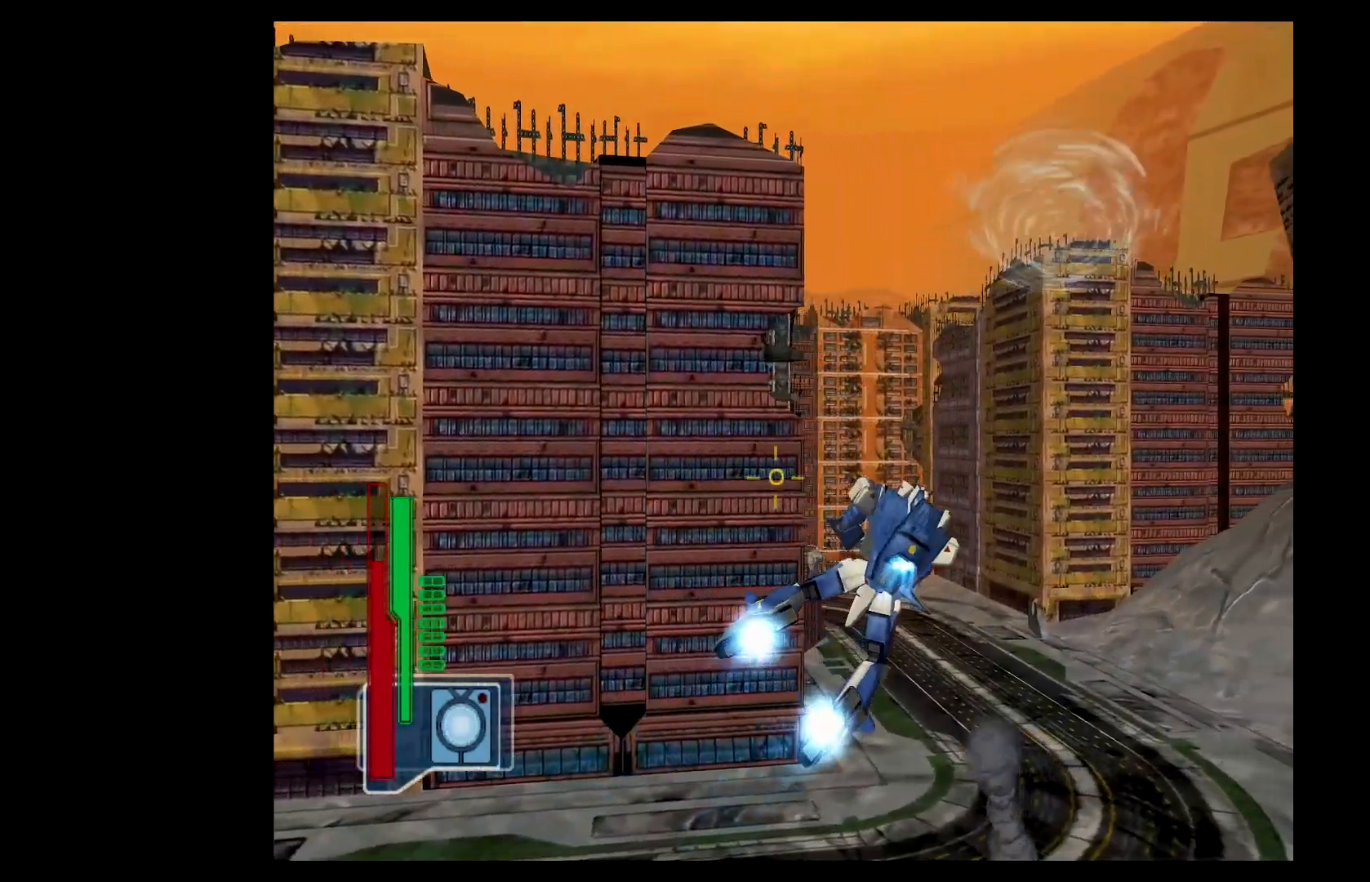
{"buttons": ["R2"], "left_stick": "down", "events": [[250, "left_stick", "left"], [417, "left_stick", "down"], [484, "A", "up"]]}
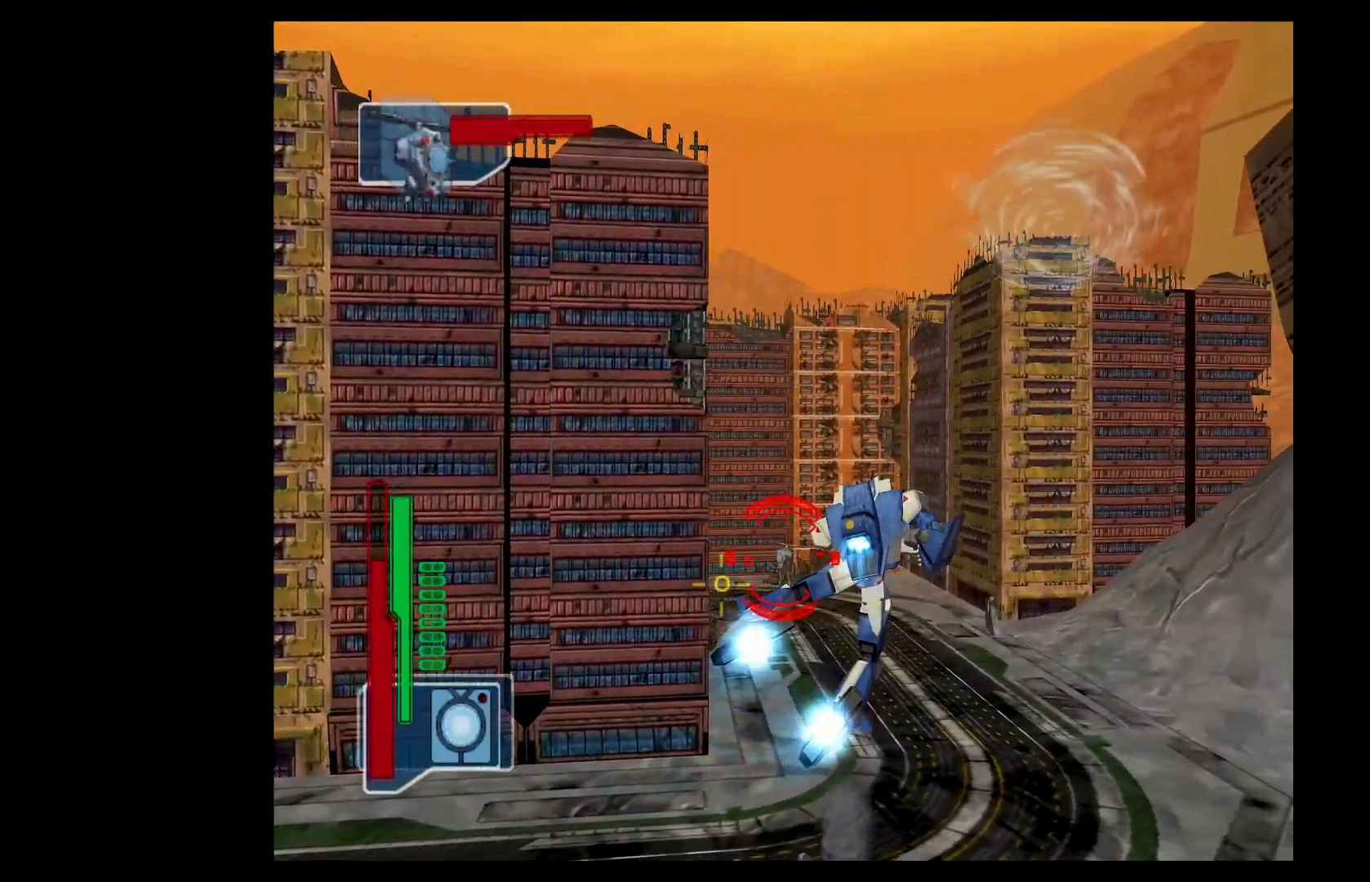
{"buttons": [], "left_stick": "up", "events": [[17, "left_stick", "center"], [67, "DPAD_RIGHT", "down"], [100, "R2", "up"], [134, "DPAD_RIGHT", "up"], [267, "left_stick", "up"]]}
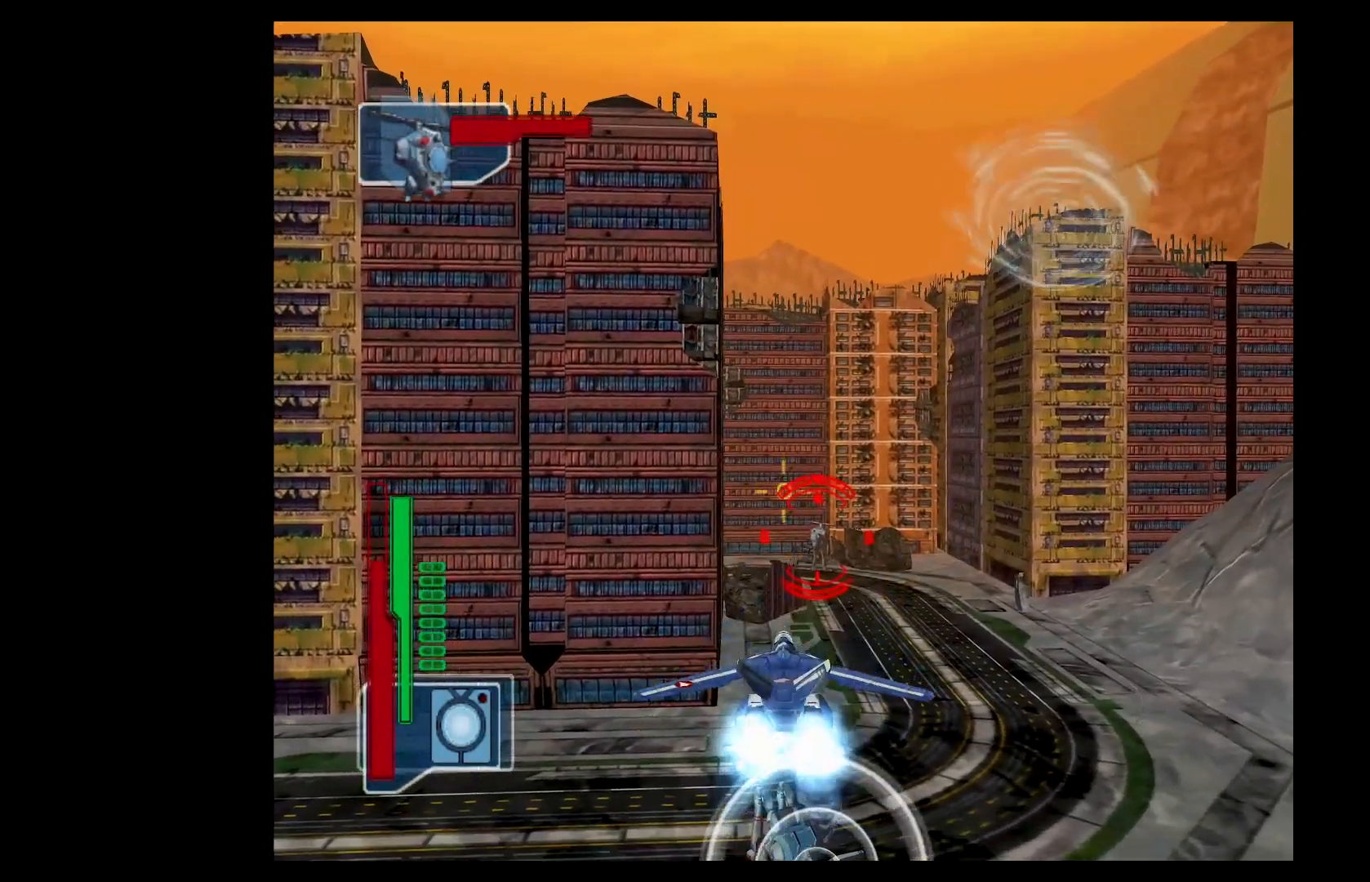
{"buttons": ["L2"], "left_stick": "center", "events": [[67, "B", "down"], [133, "B", "up"], [150, "left_stick", "center"], [200, "Y", "down"], [283, "Y", "up"], [317, "DPAD_LEFT", "down"], [384, "DPAD_LEFT", "up"], [500, "L2", "down"]]}
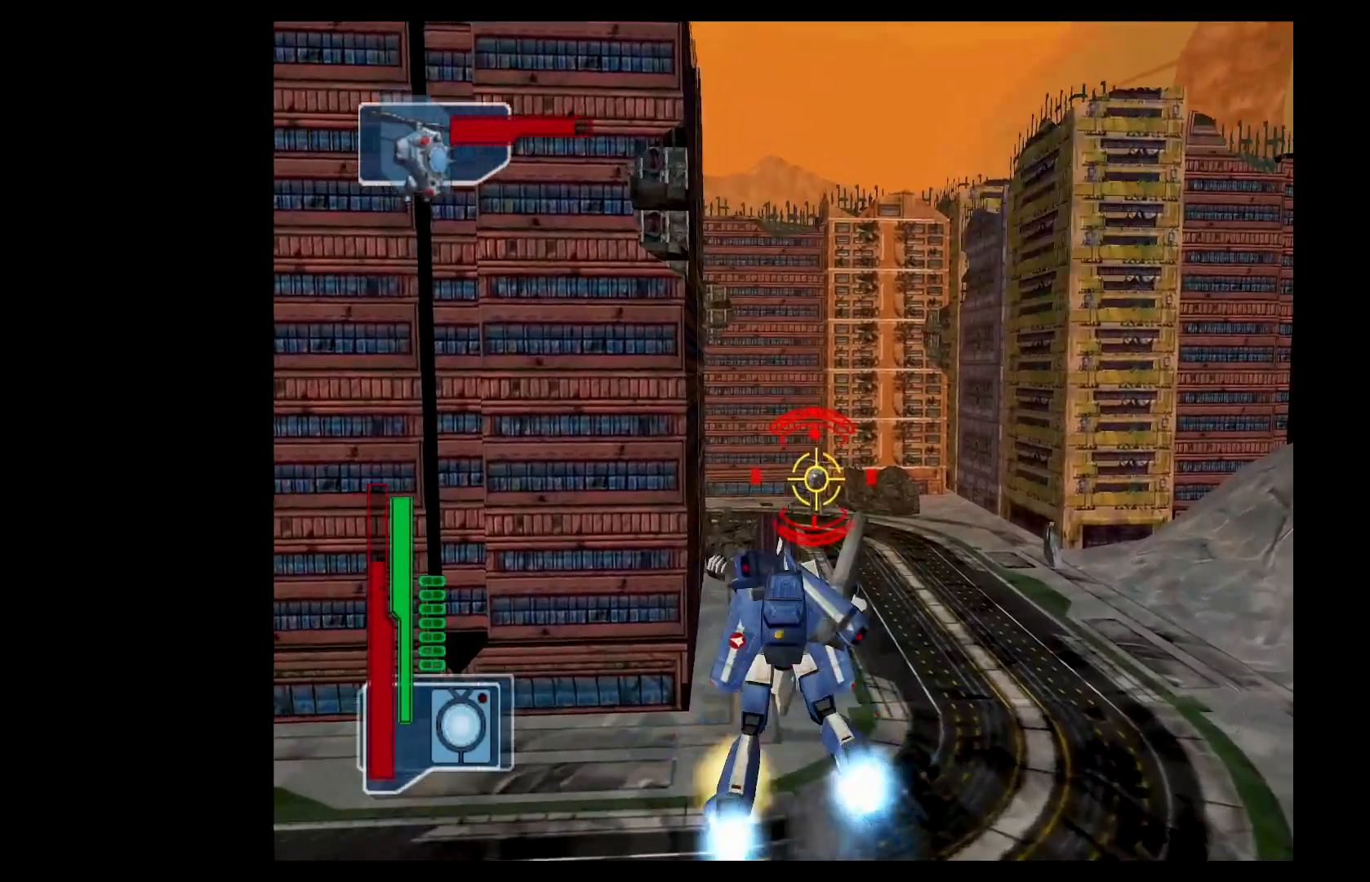
{"buttons": ["A", "Y"], "left_stick": "down", "events": [[67, "left_stick", "down"], [117, "A", "down"], [167, "Y", "down"], [234, "L2", "up"]]}
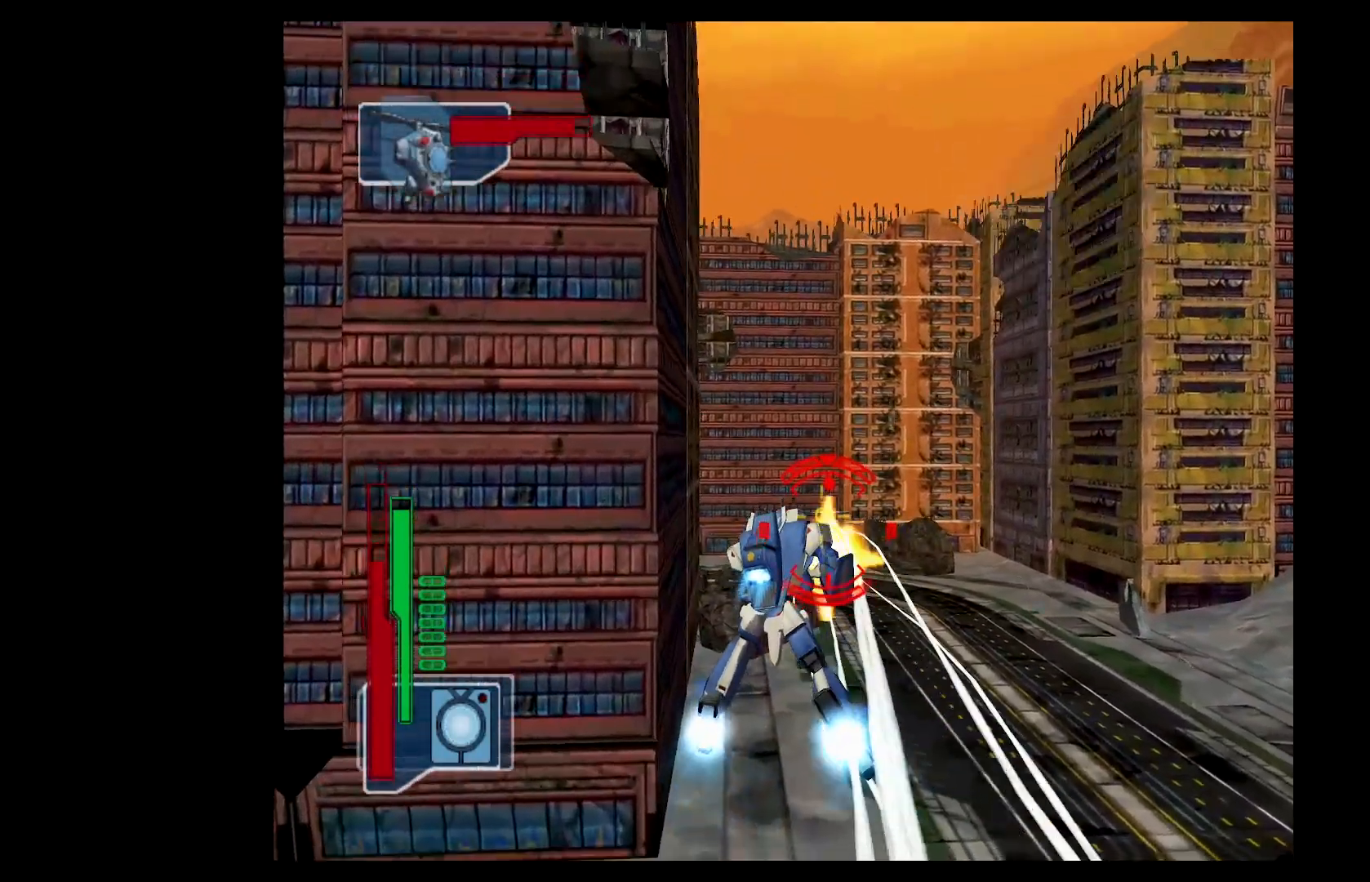
{"buttons": ["A", "Y"], "left_stick": "down", "events": []}
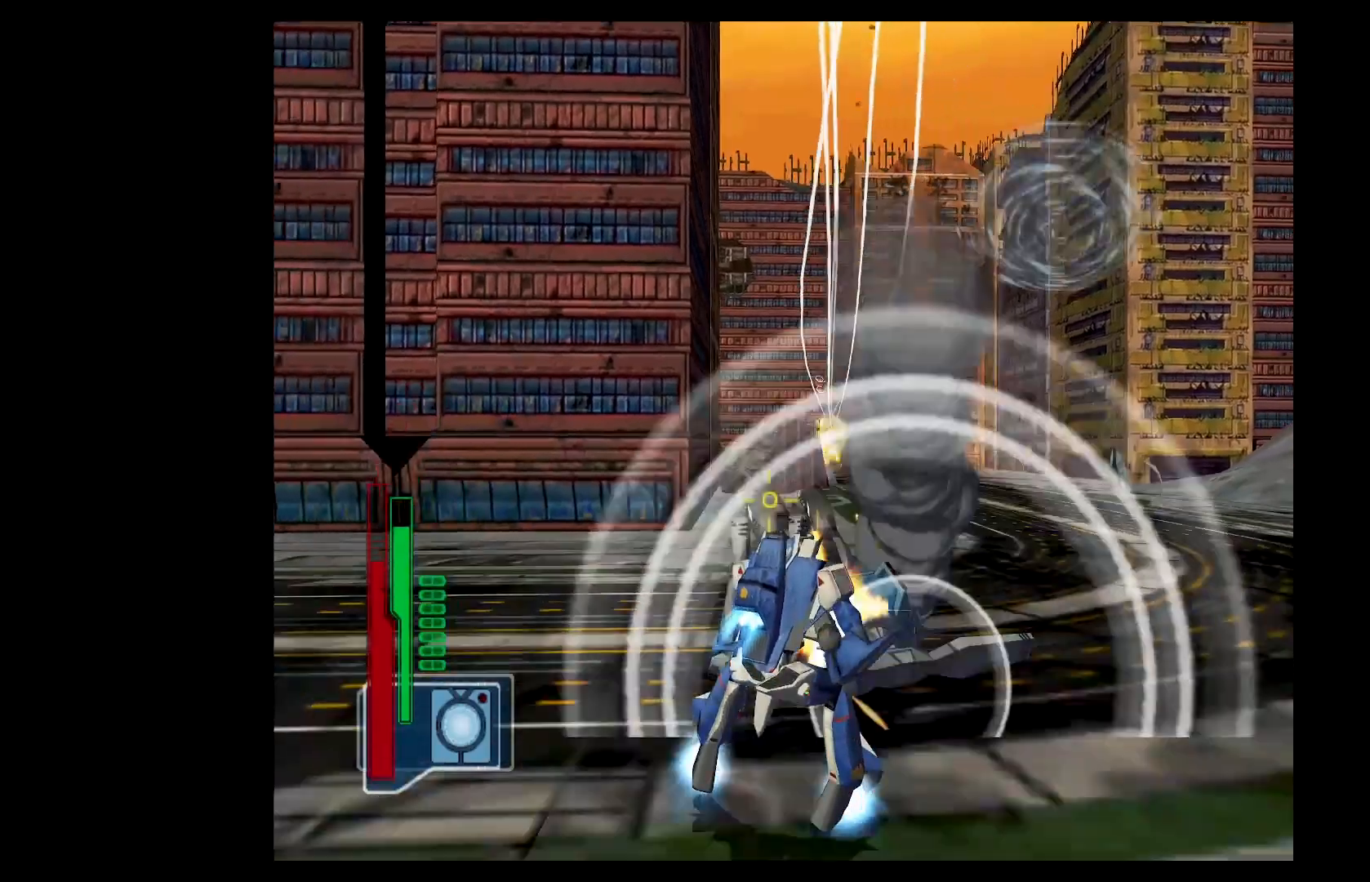
{"buttons": ["A"], "left_stick": "center", "events": [[17, "Y", "up"], [100, "left_stick", "down-left"], [284, "left_stick", "center"], [367, "DPAD_DOWN", "down"], [451, "DPAD_DOWN", "up"]]}
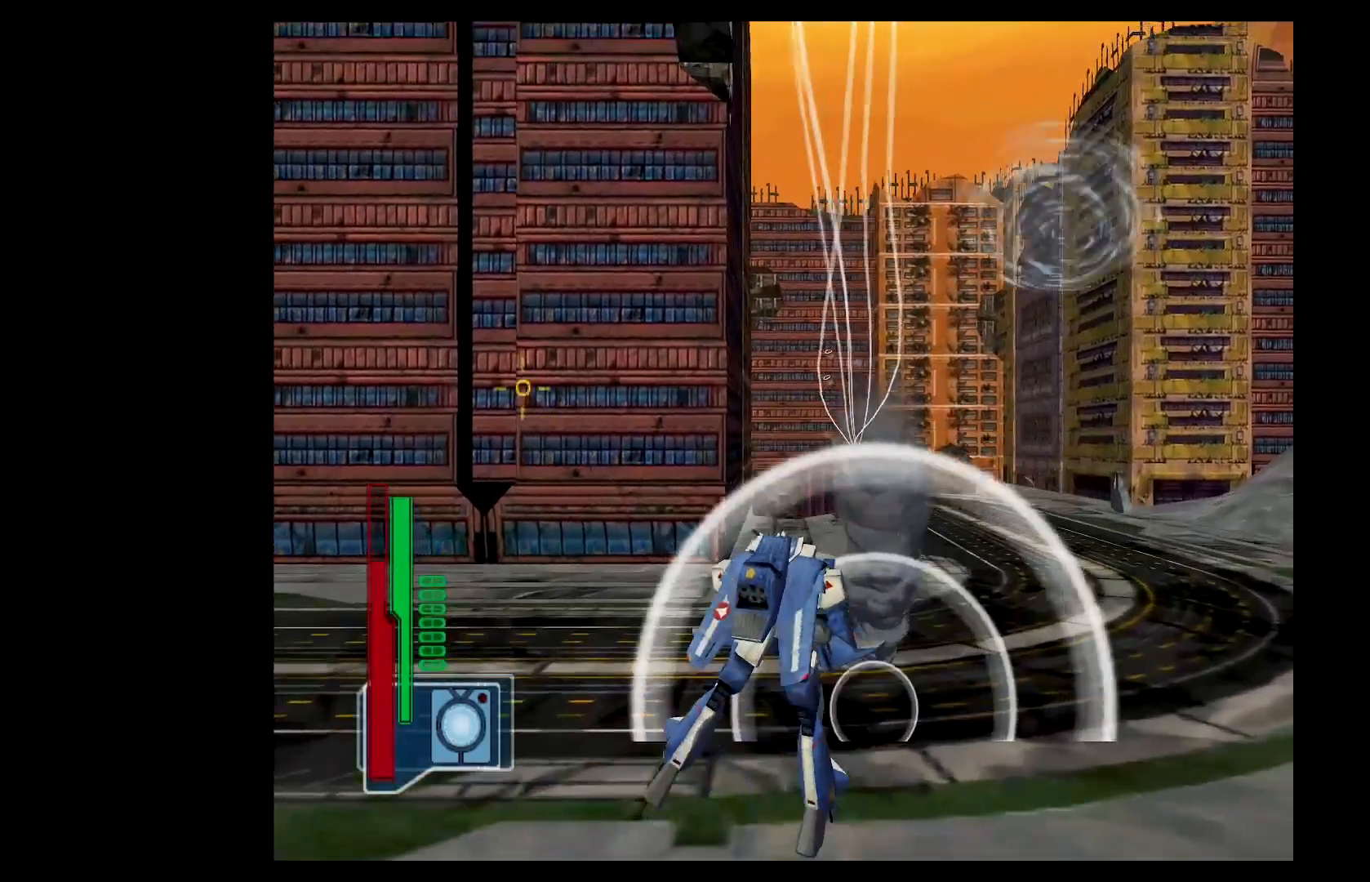
{"buttons": ["A"], "left_stick": "down", "events": [[183, "left_stick", "down"]]}
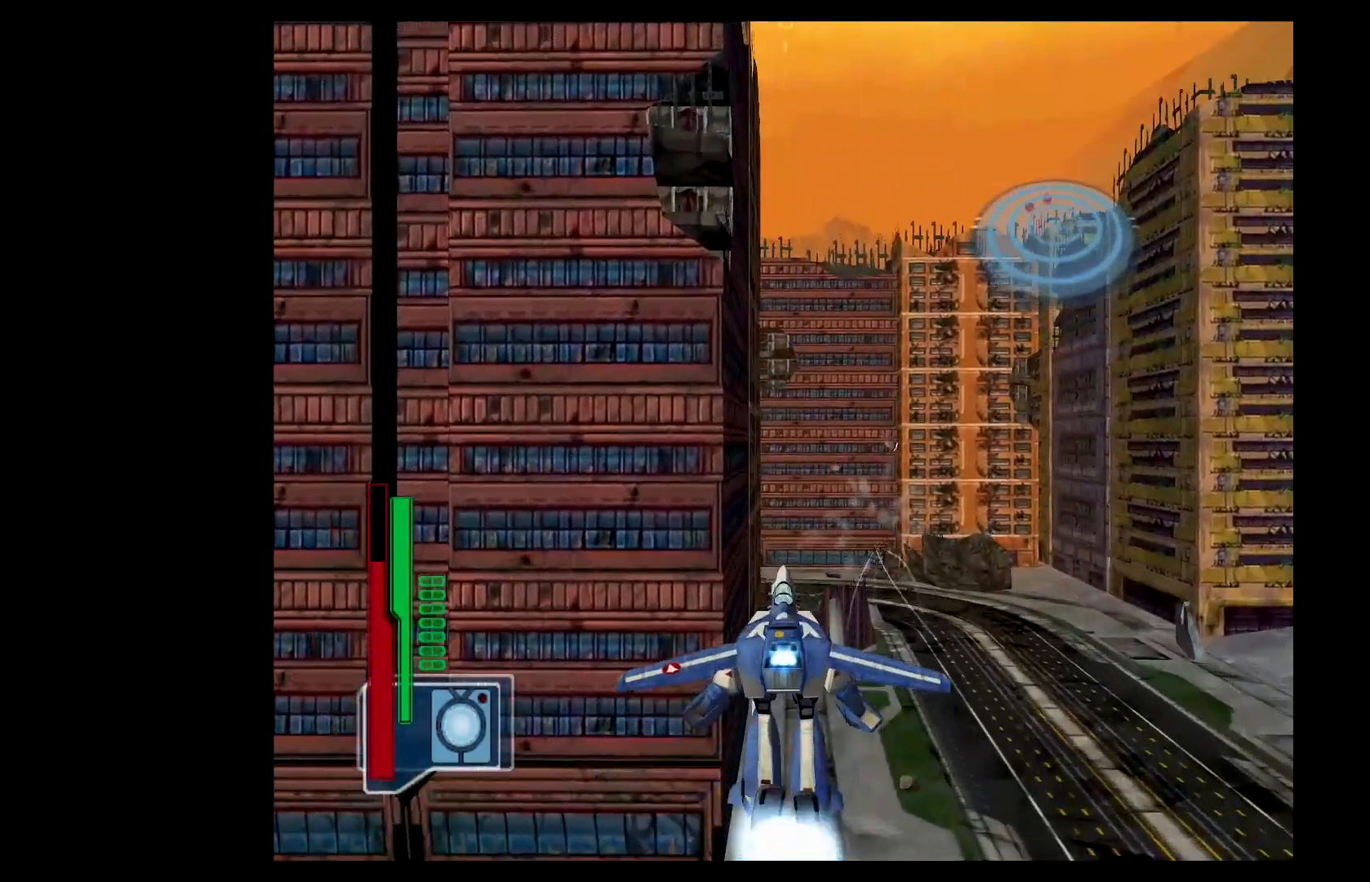
{"buttons": ["R2"], "left_stick": "up-left", "events": [[201, "left_stick", "down-left"], [317, "A", "up"], [351, "R2", "down"], [351, "left_stick", "up-left"]]}
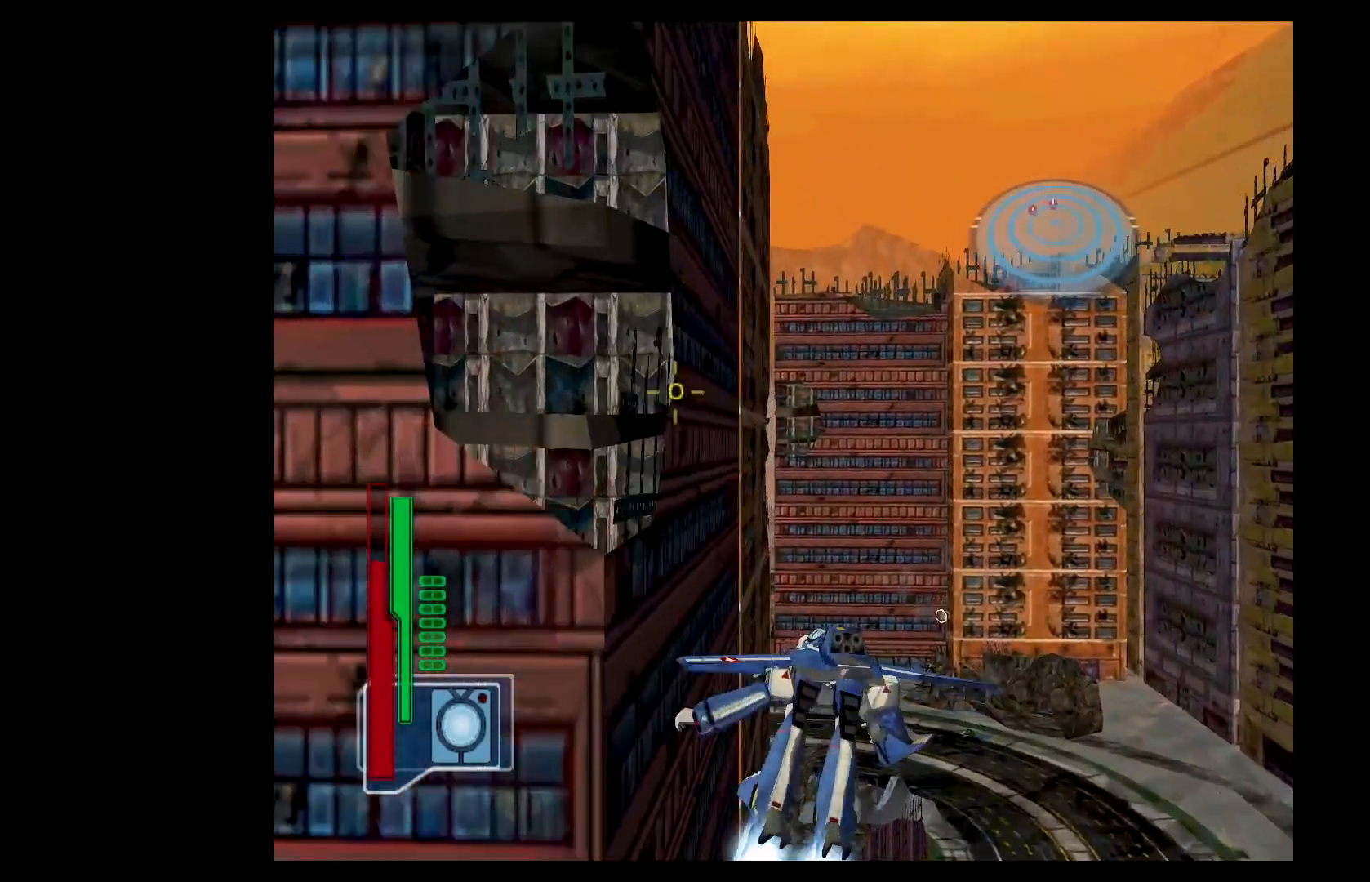
{"buttons": [], "left_stick": "right", "events": [[50, "left_stick", "down-left"], [150, "left_stick", "down"], [350, "R2", "up"], [417, "left_stick", "right"]]}
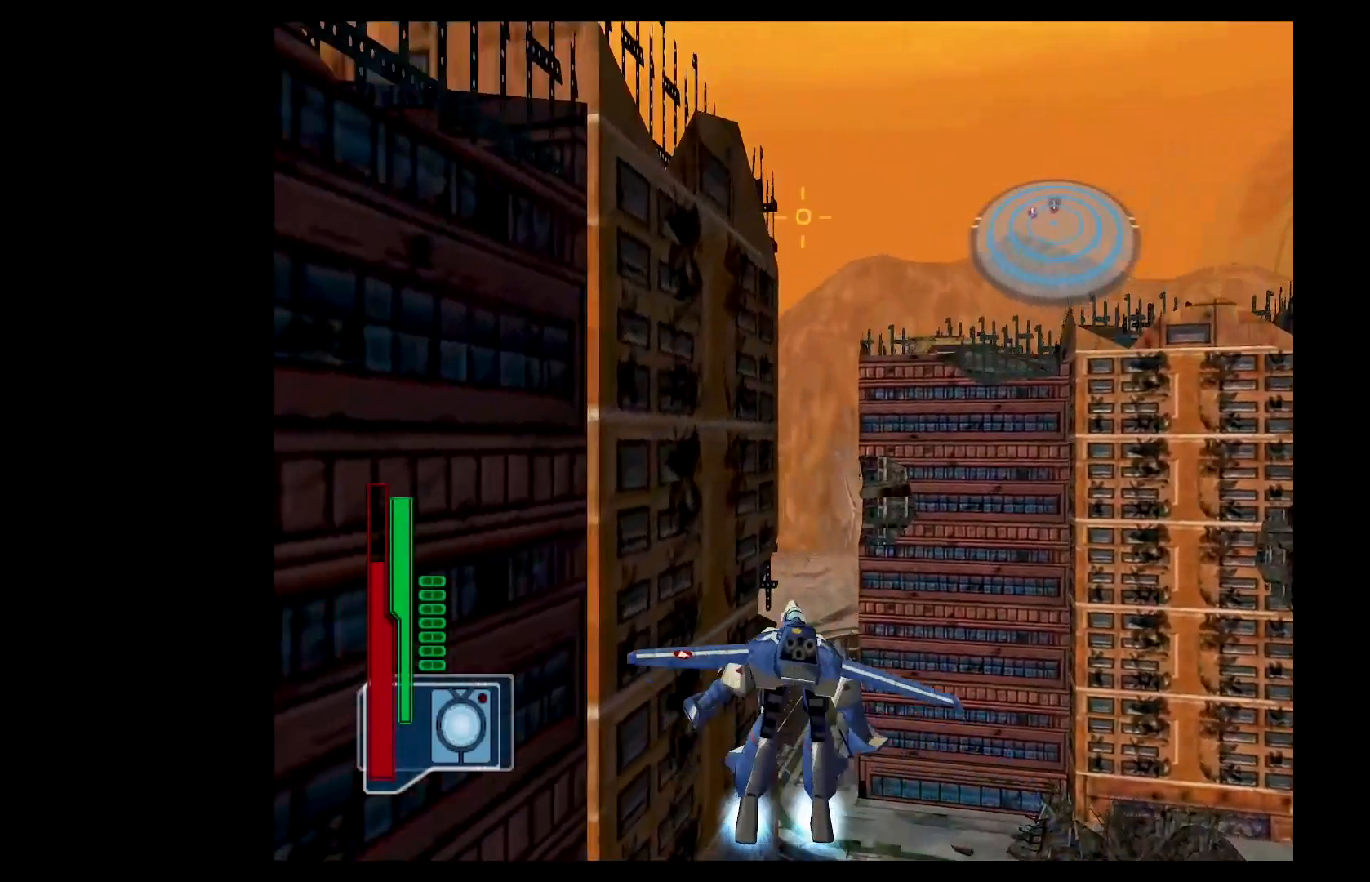
{"buttons": ["DPAD_RIGHT"], "left_stick": "center", "events": [[67, "R2", "down"], [84, "R2", "up"], [84, "left_stick", "center"], [134, "START", "down"], [184, "START", "up"], [434, "DPAD_RIGHT", "down"]]}
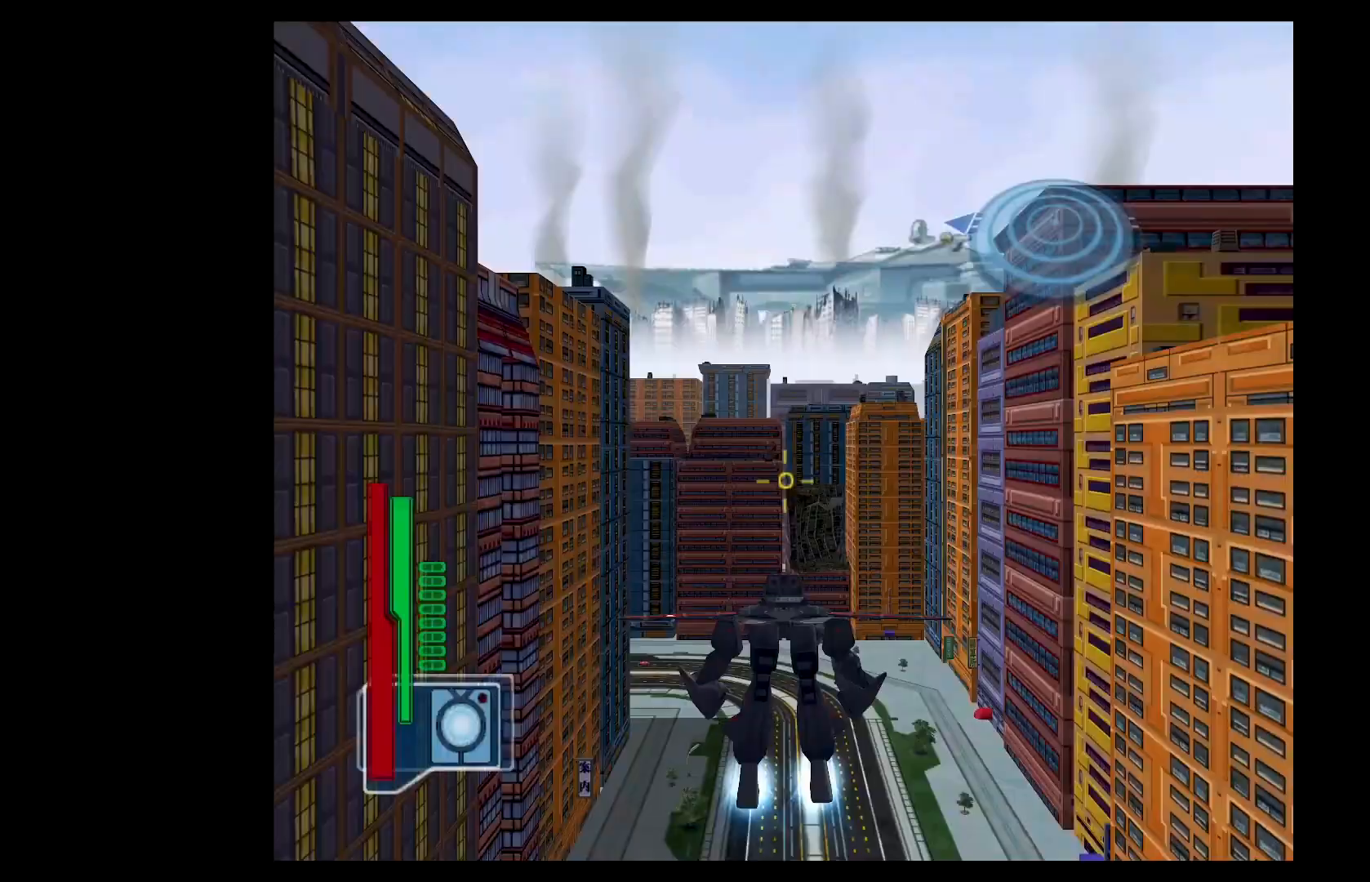
{"buttons": ["A"], "left_stick": "right", "events": [[33, "DPAD_RIGHT", "up"], [83, "DPAD_RIGHT", "down"], [150, "DPAD_RIGHT", "up"], [300, "A", "down"], [334, "left_stick", "right"]]}
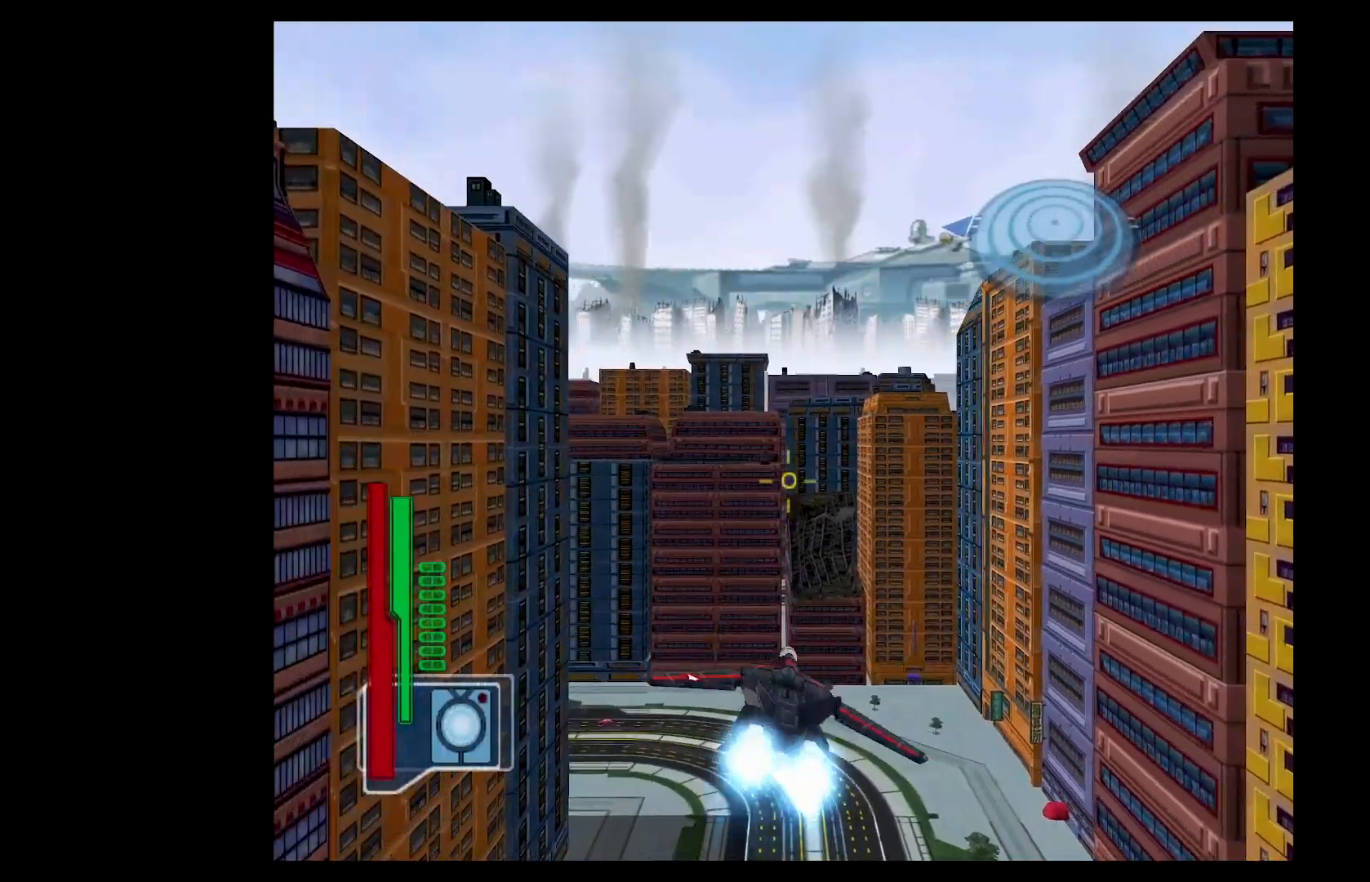
{"buttons": ["A", "L2"], "left_stick": "left", "events": [[201, "left_stick", "center"], [234, "A", "up"], [267, "DPAD_LEFT", "down"], [317, "DPAD_LEFT", "up"], [384, "L2", "down"], [434, "A", "down"], [434, "left_stick", "left"]]}
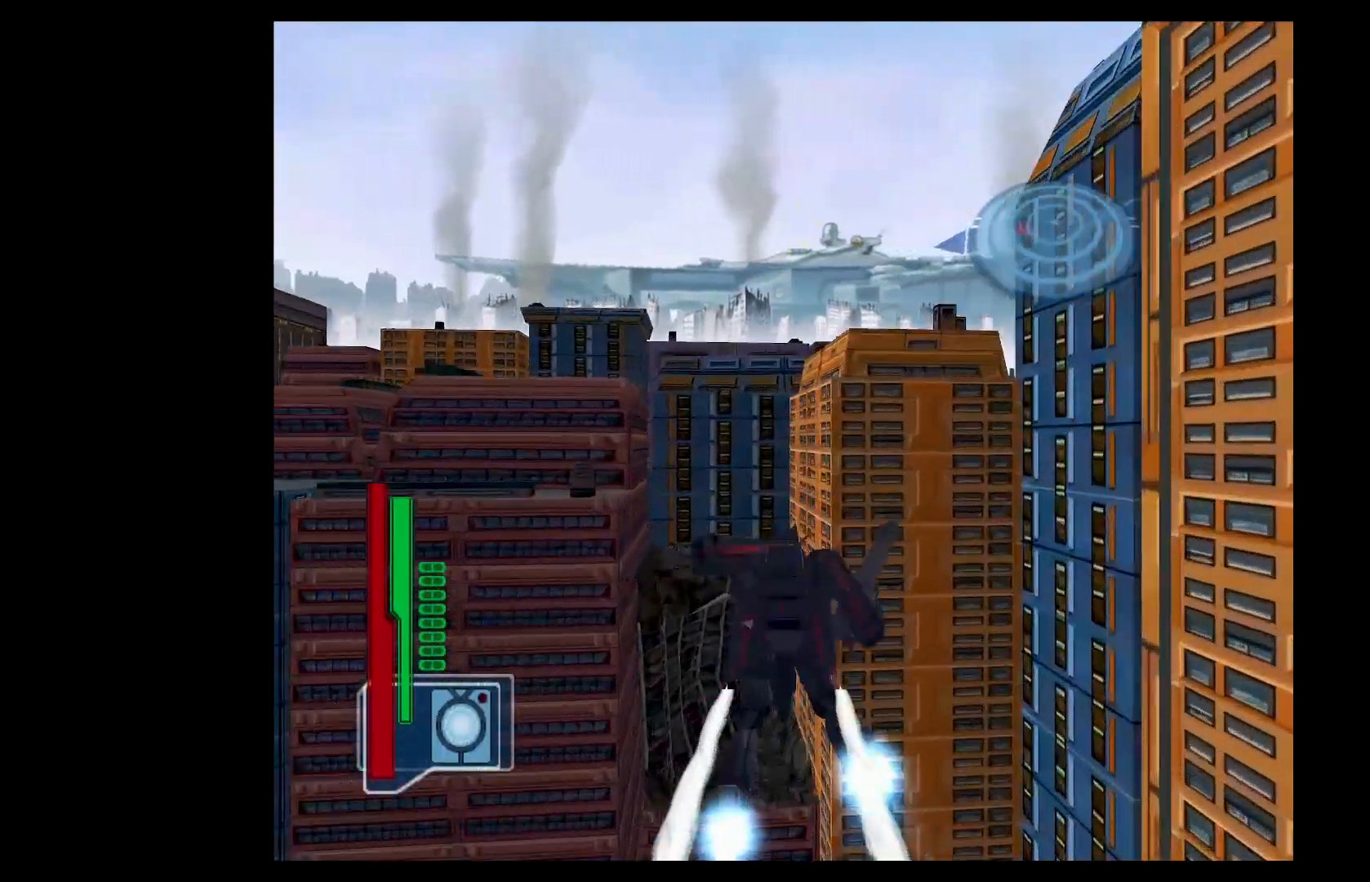
{"buttons": ["A"], "left_stick": "left", "events": [[33, "L2", "up"]]}
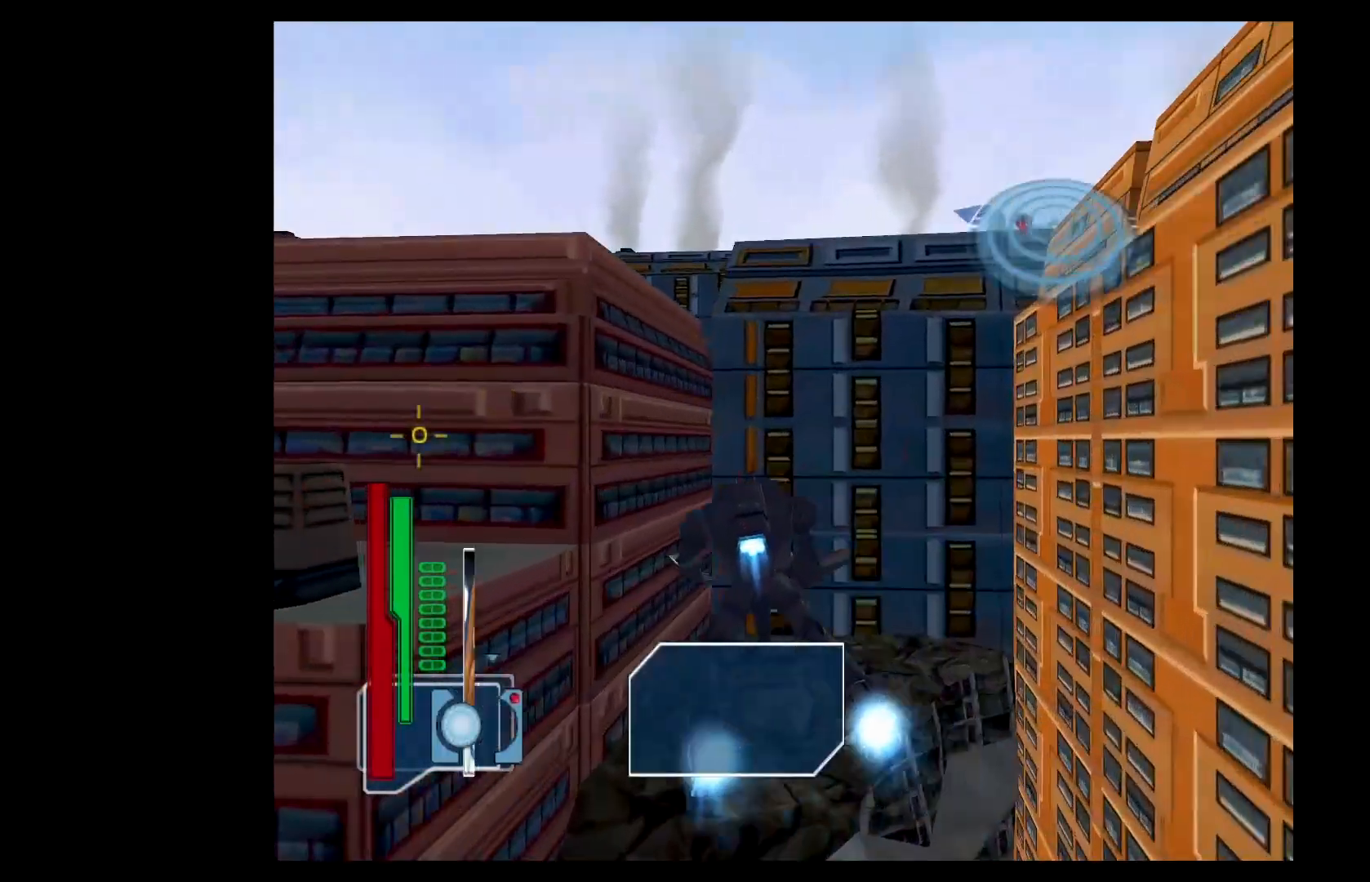
{"buttons": ["A"], "left_stick": "down", "events": [[501, "left_stick", "down"]]}
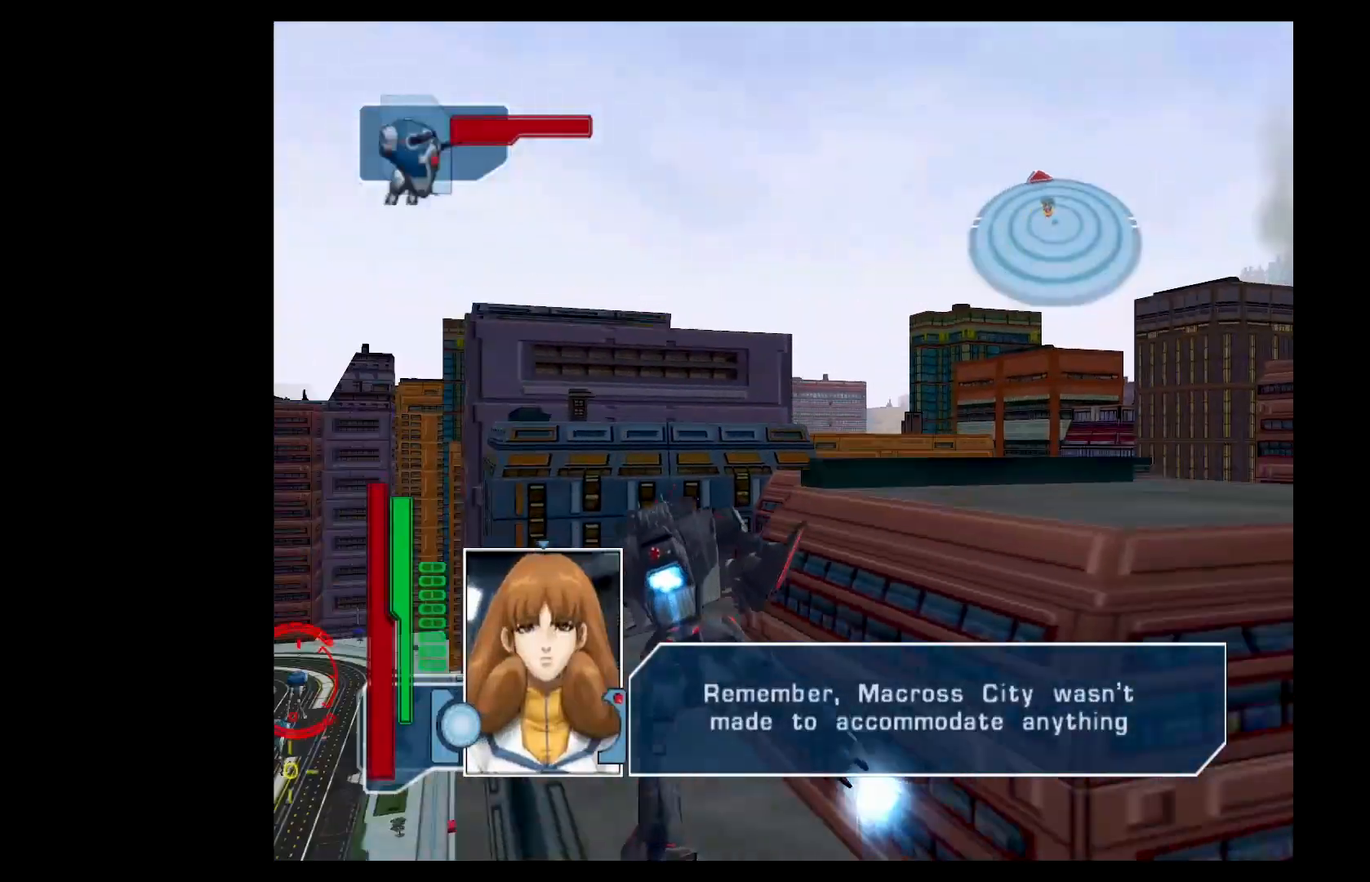
{"buttons": ["B", "L2"], "left_stick": "up", "events": [[17, "left_stick", "center"], [50, "A", "up"], [50, "DPAD_RIGHT", "down"], [50, "L2", "down"], [133, "DPAD_RIGHT", "up"], [217, "B", "down"], [267, "left_stick", "up"]]}
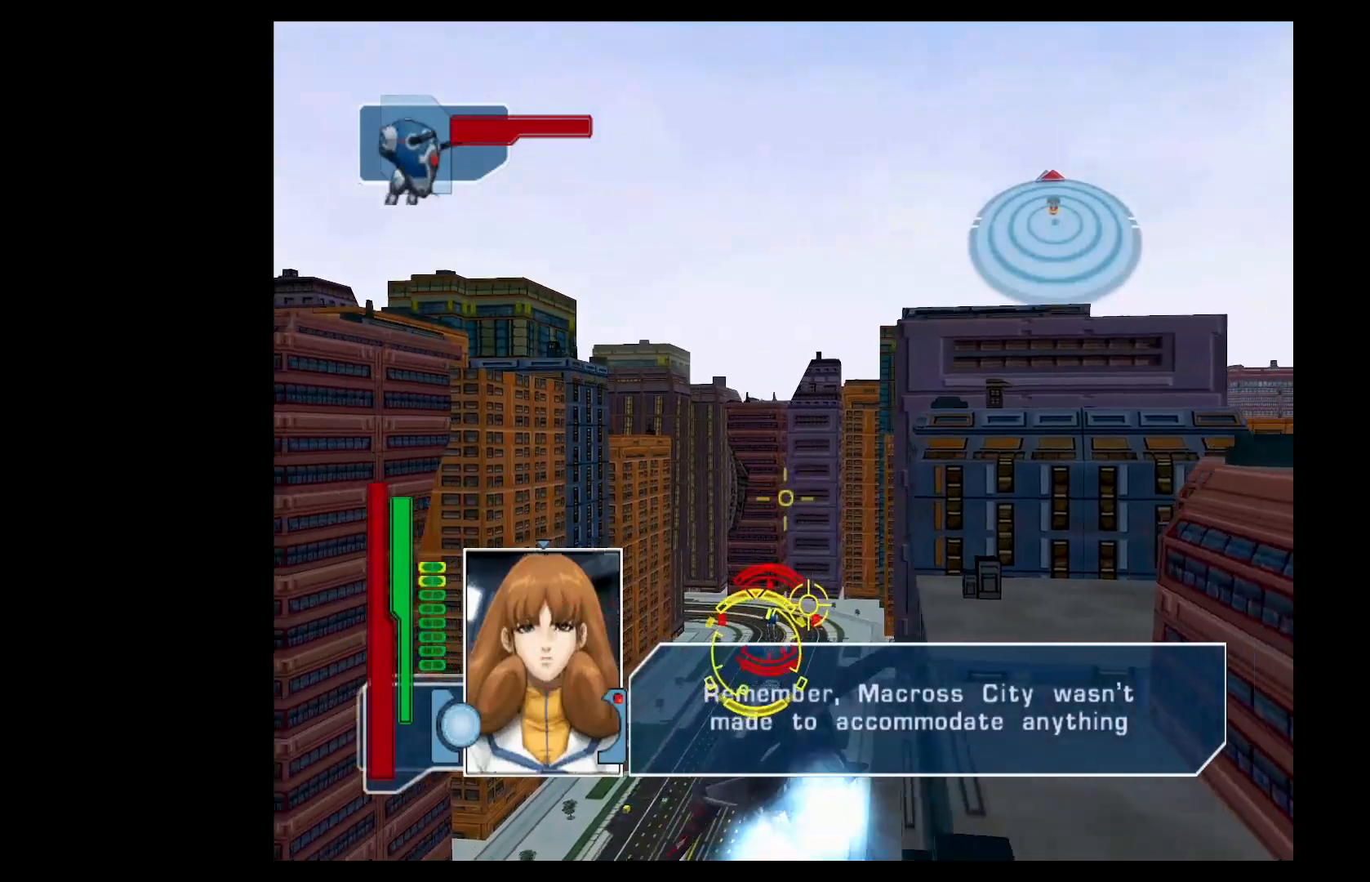
{"buttons": ["Y"], "left_stick": "center", "events": [[134, "B", "up"], [134, "L2", "up"], [150, "Y", "down"], [251, "left_stick", "center"], [351, "left_stick", "up-right"], [501, "left_stick", "center"]]}
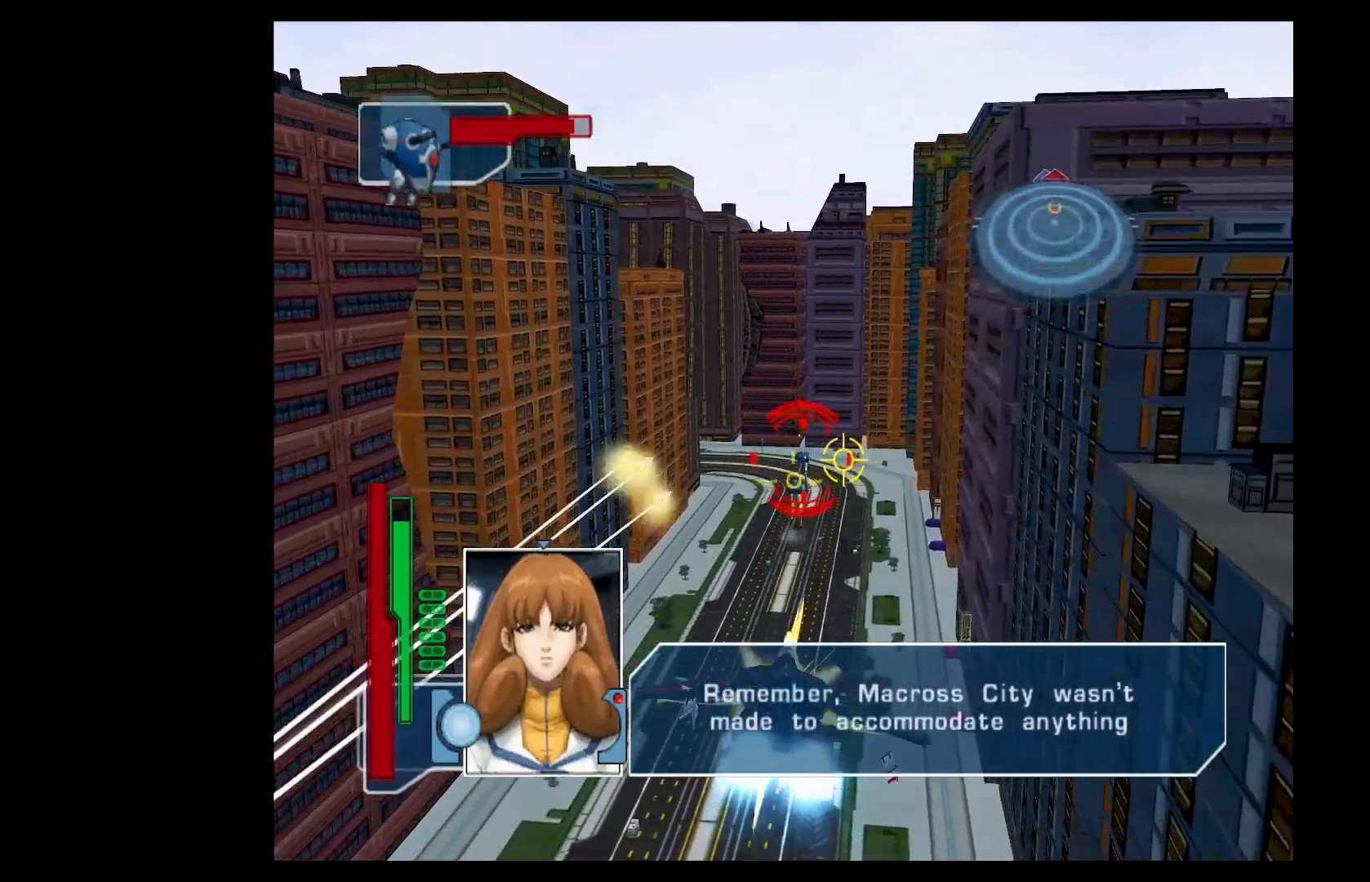
{"buttons": ["R2"], "left_stick": "down-left", "events": [[17, "left_stick", "down"], [67, "left_stick", "down-left"], [233, "A", "down"], [267, "R2", "down"], [300, "Y", "up"], [417, "A", "up"]]}
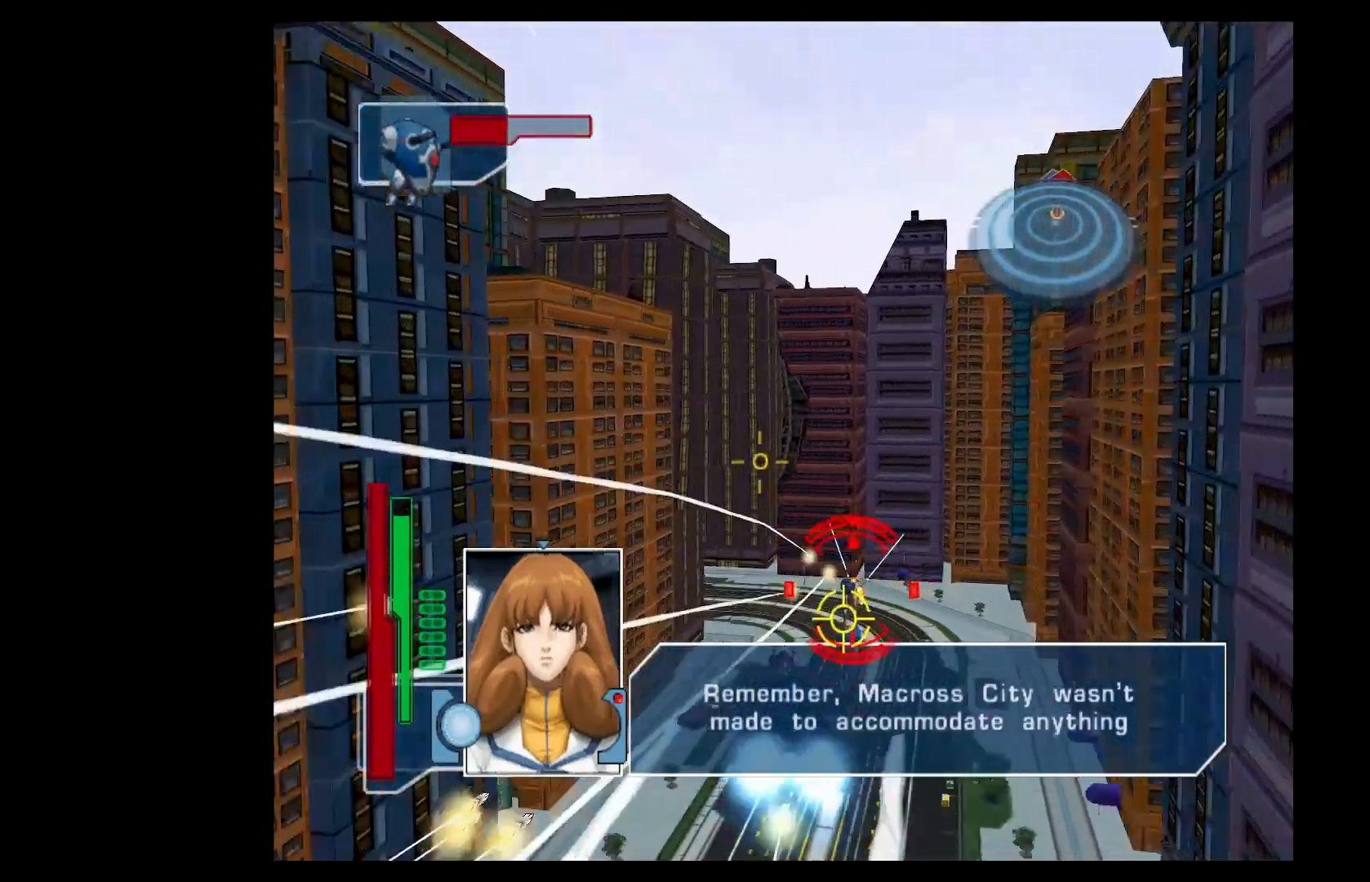
{"buttons": ["R2"], "left_stick": "left", "events": [[100, "left_stick", "left"]]}
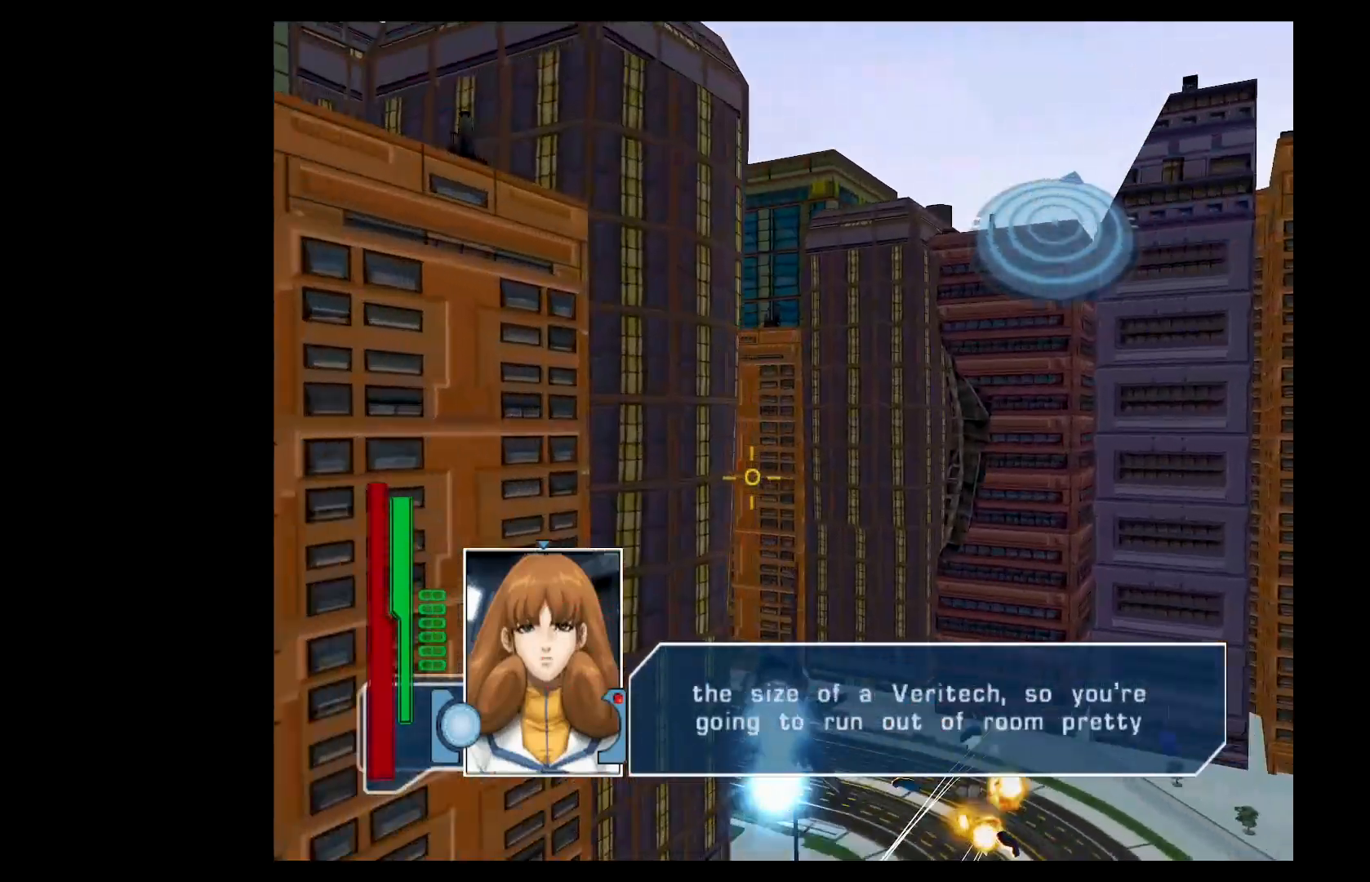
{"buttons": ["L2"], "left_stick": "down-left", "events": [[317, "left_stick", "down-left"], [350, "L2", "down"], [450, "R2", "up"]]}
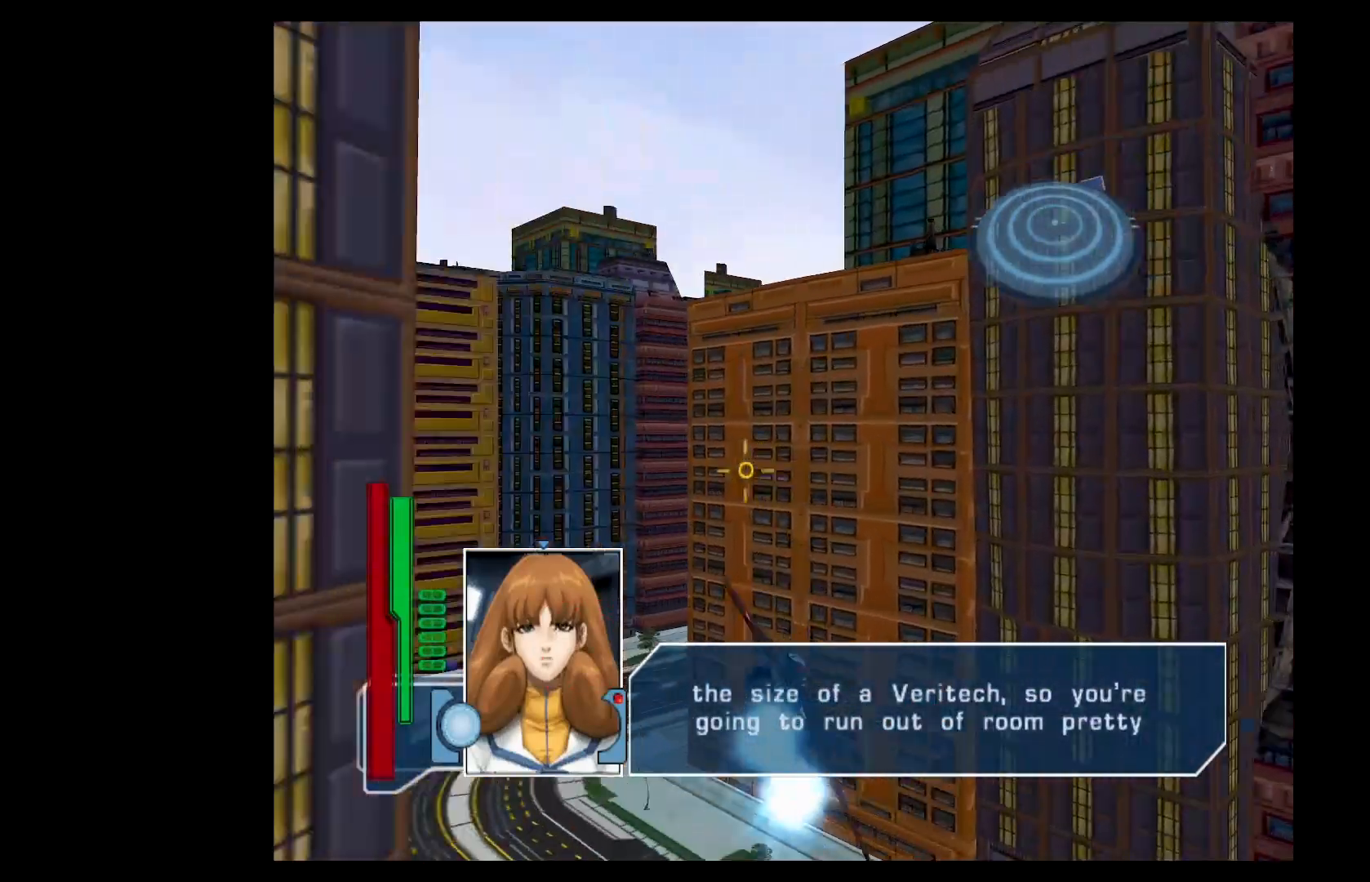
{"buttons": ["L2", "R2"], "left_stick": "right", "events": [[134, "left_stick", "down-right"], [217, "left_stick", "right"], [501, "R2", "down"]]}
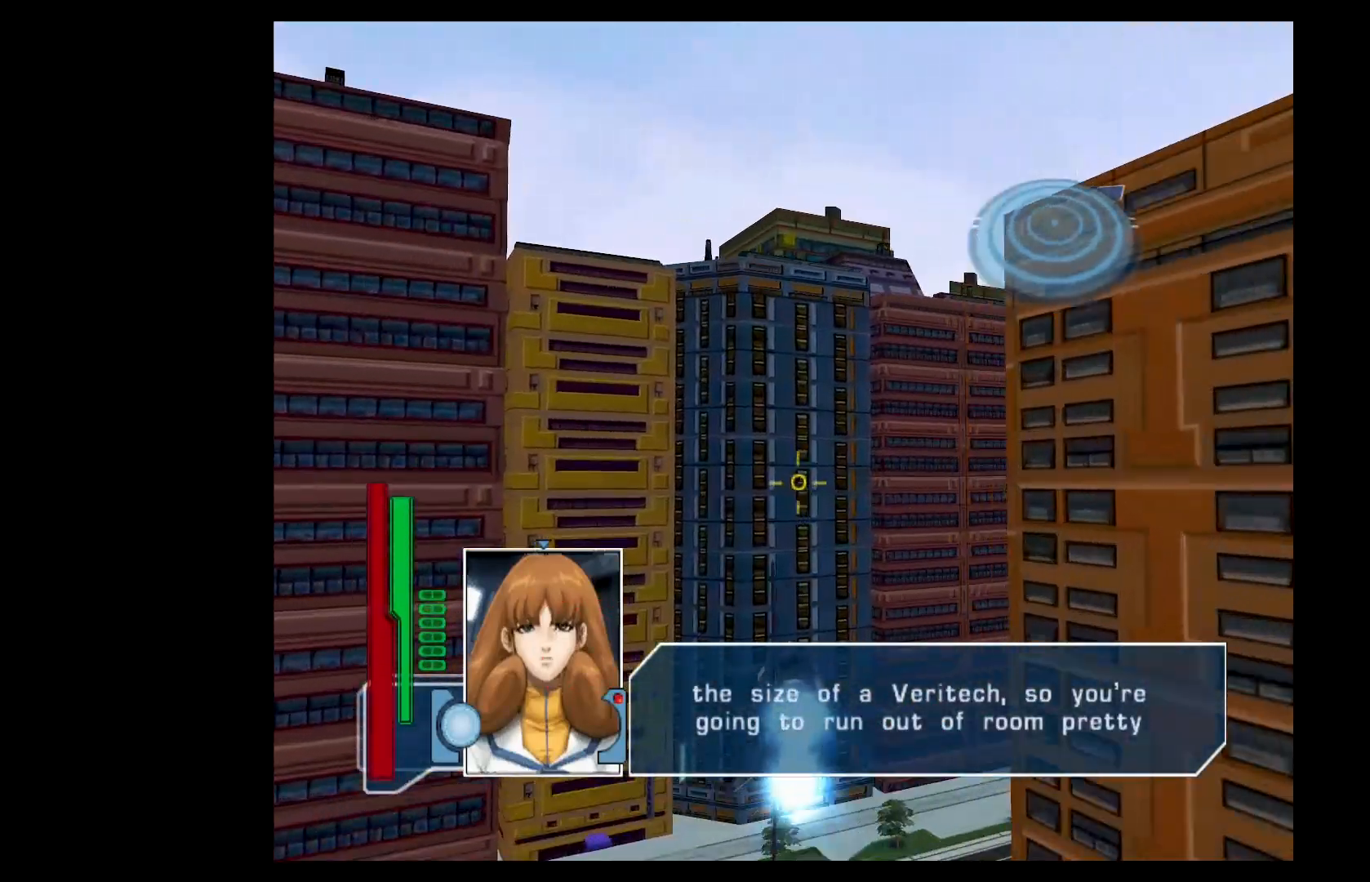
{"buttons": ["R2"], "left_stick": "right", "events": [[83, "L2", "up"]]}
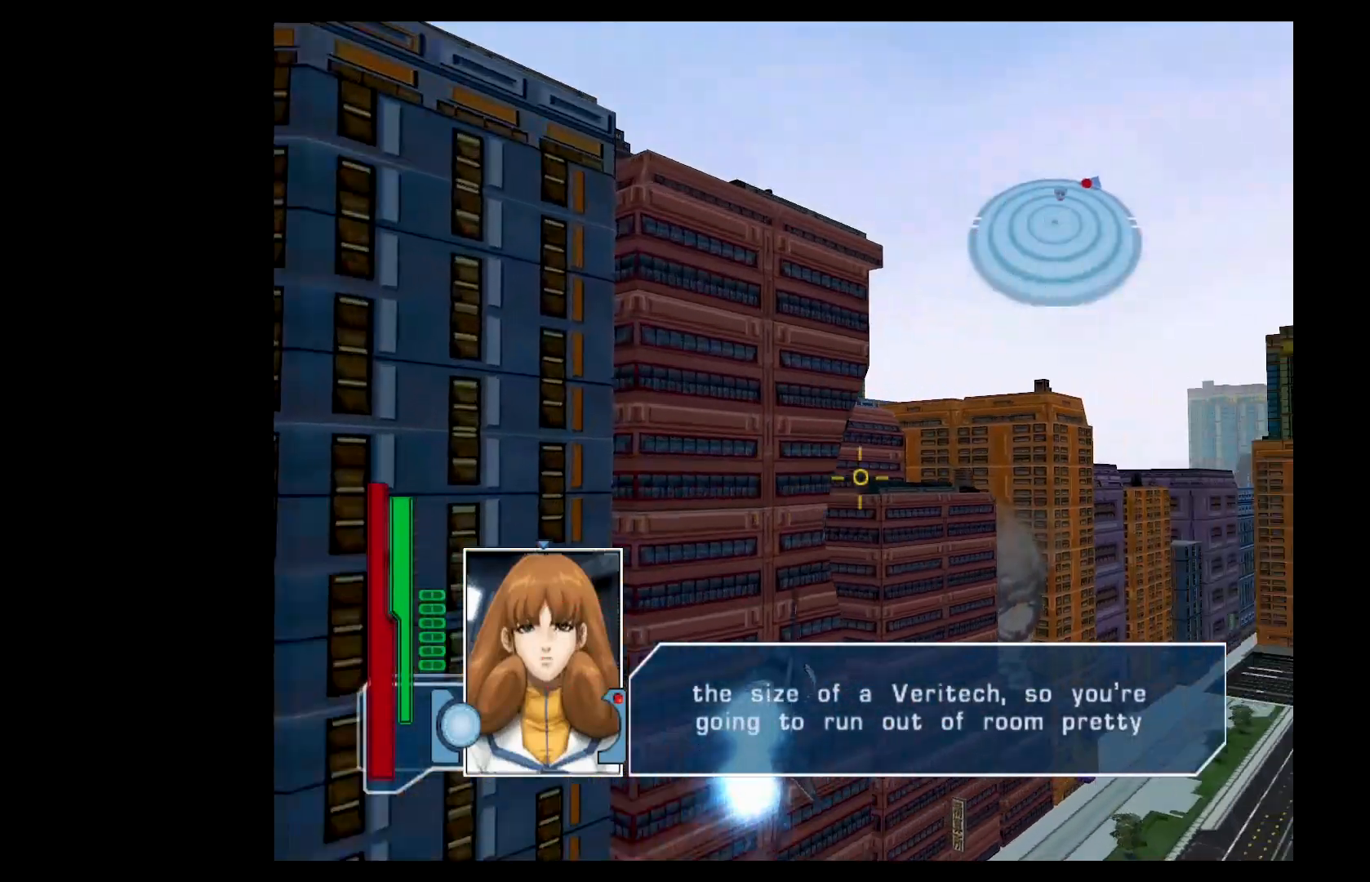
{"buttons": ["A", "L2"], "left_stick": "center", "events": [[134, "A", "down"], [317, "R2", "up"], [401, "left_stick", "center"], [484, "L2", "down"]]}